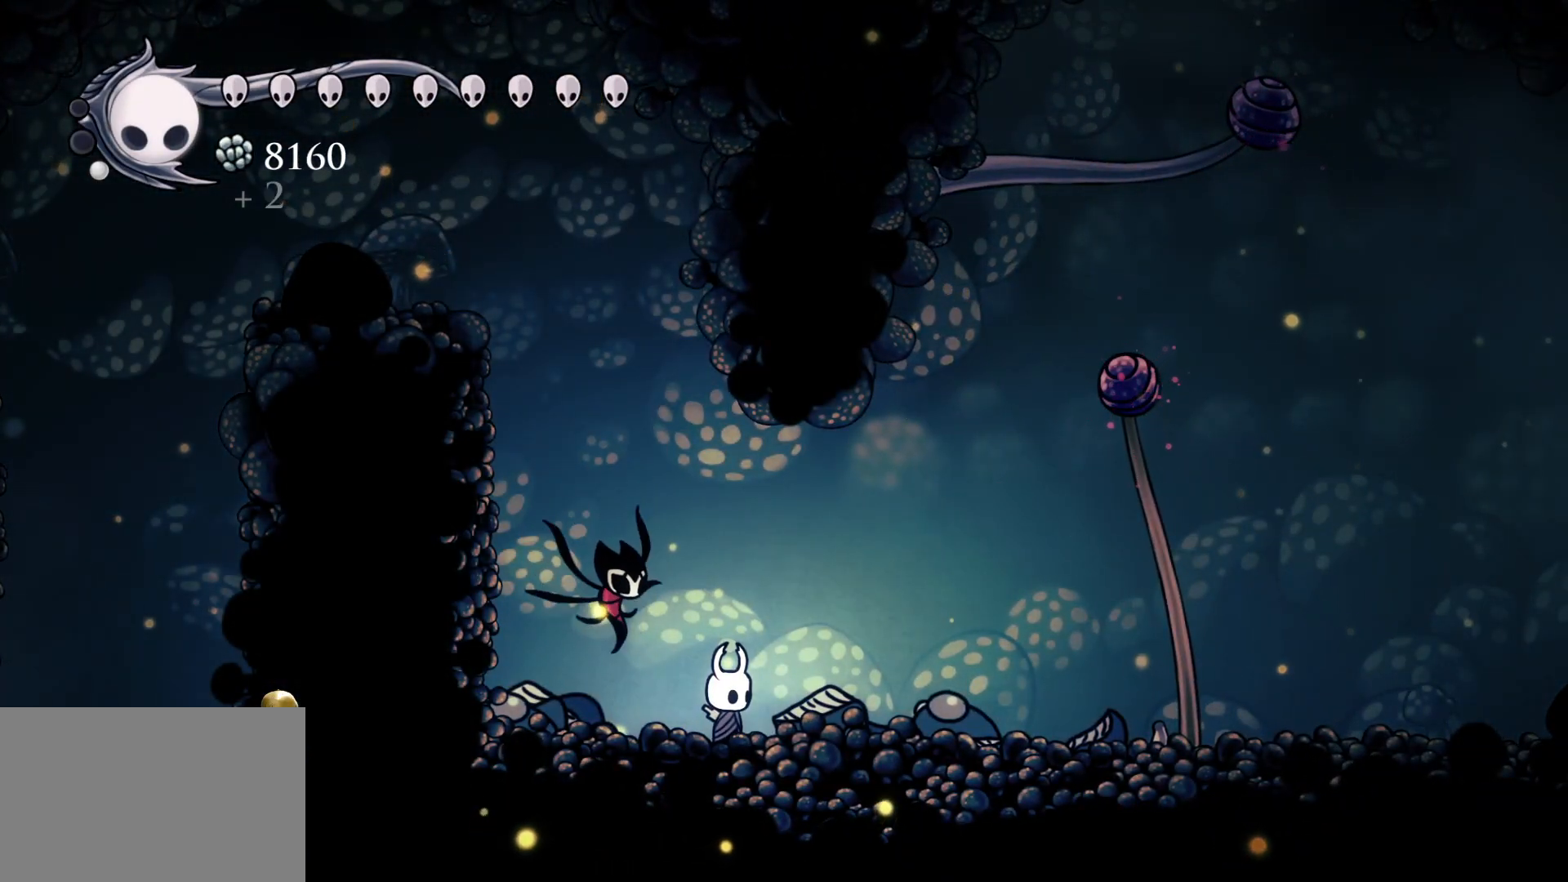
Gameplay with keyboard and mouse; each line is a JSON object with the keys and mouse buttons held at the frame after it. "events" lists presses ("down") and releases ("up") of "1", "2", "3", "4", "5", "a", "alt", "c", "ctrl", "d", "e", "f", "q", "r", "s", "shift", "space", "tab", "v", "w", "x", "z", "mouse_left", "mouse_middle", "mouse_right", "mouse_wheel_up" and "mouse_wheel_down" between this image and that frame as [ms after this image, input, new state], when the widget could be followed in between. "mouse_left", "mouse_middle", "mouse_right", "mouse_wheel_up", "mouse_wheel_down" = the "left", "middle", "right", "wheel_up", "wheel_down" buttons of the "mouse" list. No other keys are recorded. Mouse movement is not recorded.
{"keys": ["q"], "mouse": [], "events": [[234, "q", "down"]]}
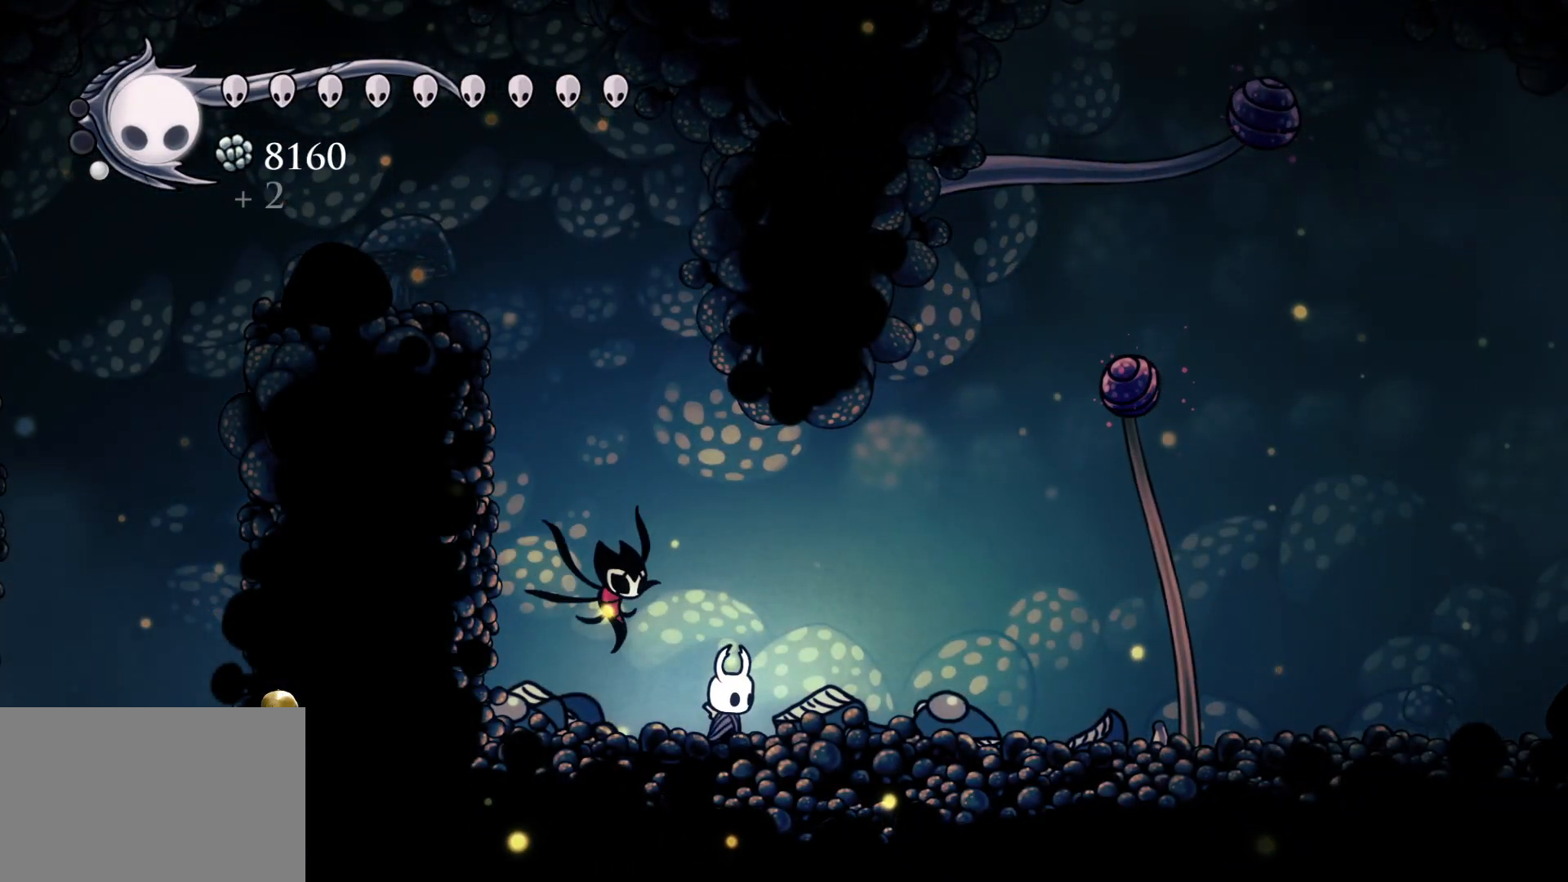
{"keys": ["q"], "mouse": [], "events": []}
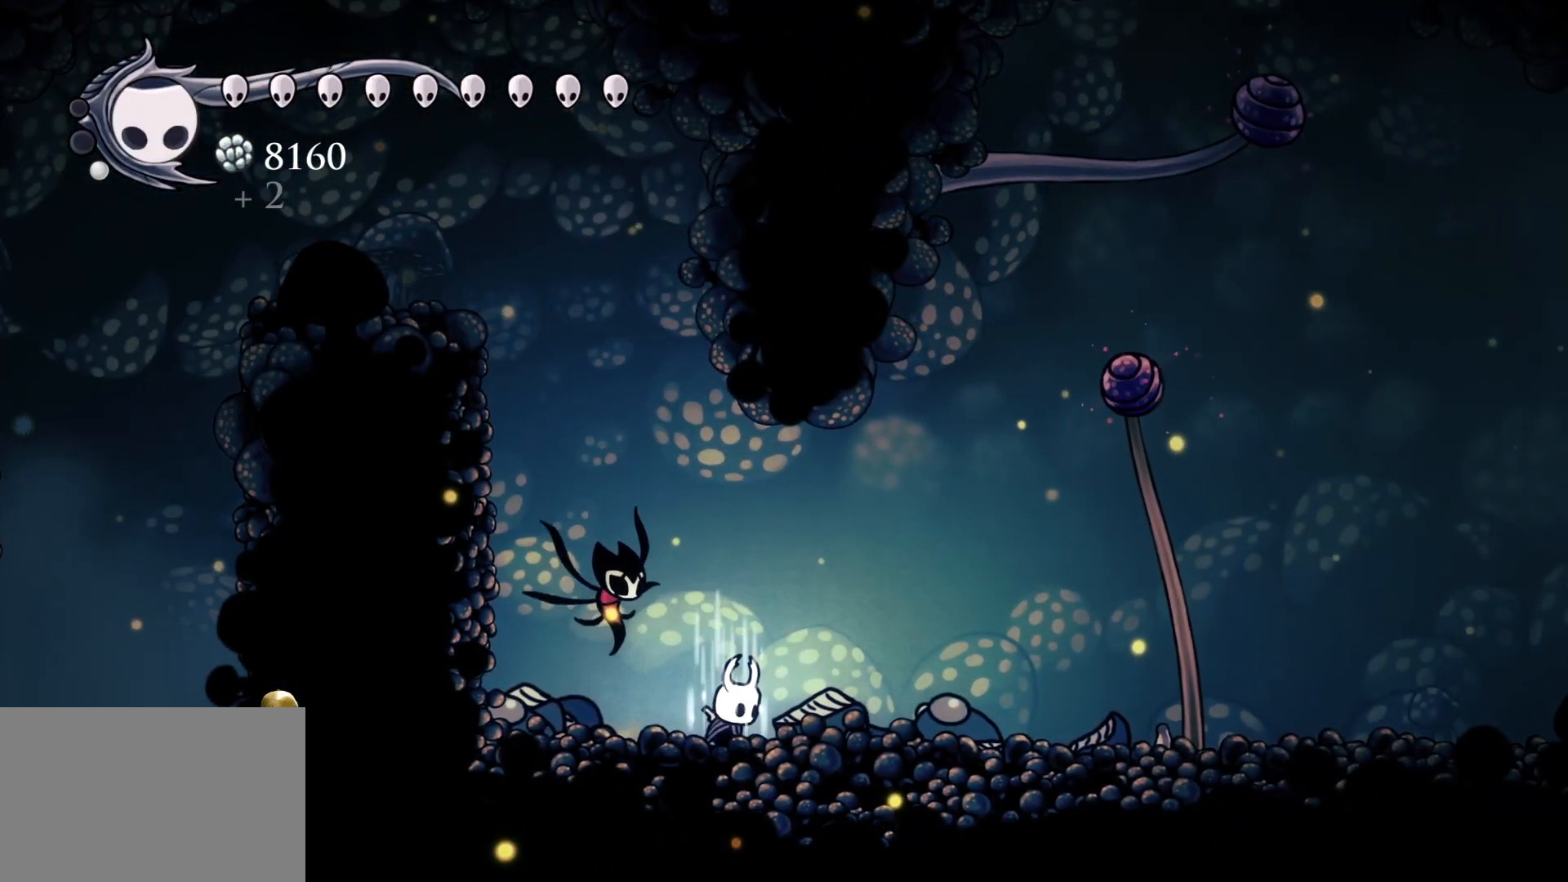
{"keys": [], "mouse": [], "events": [[167, "q", "up"]]}
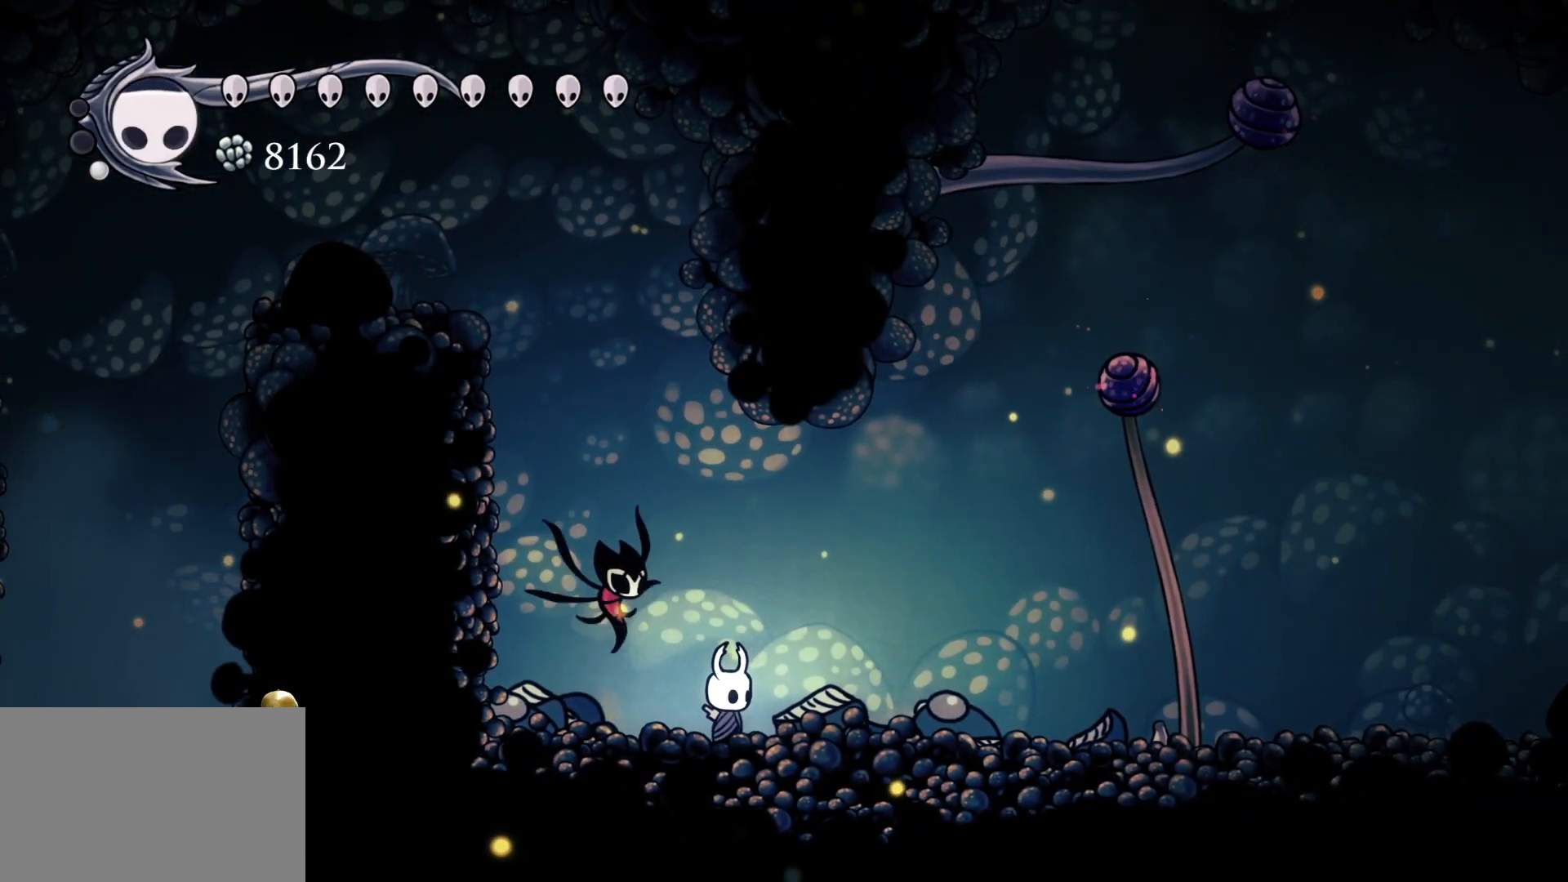
{"keys": [], "mouse": [], "events": []}
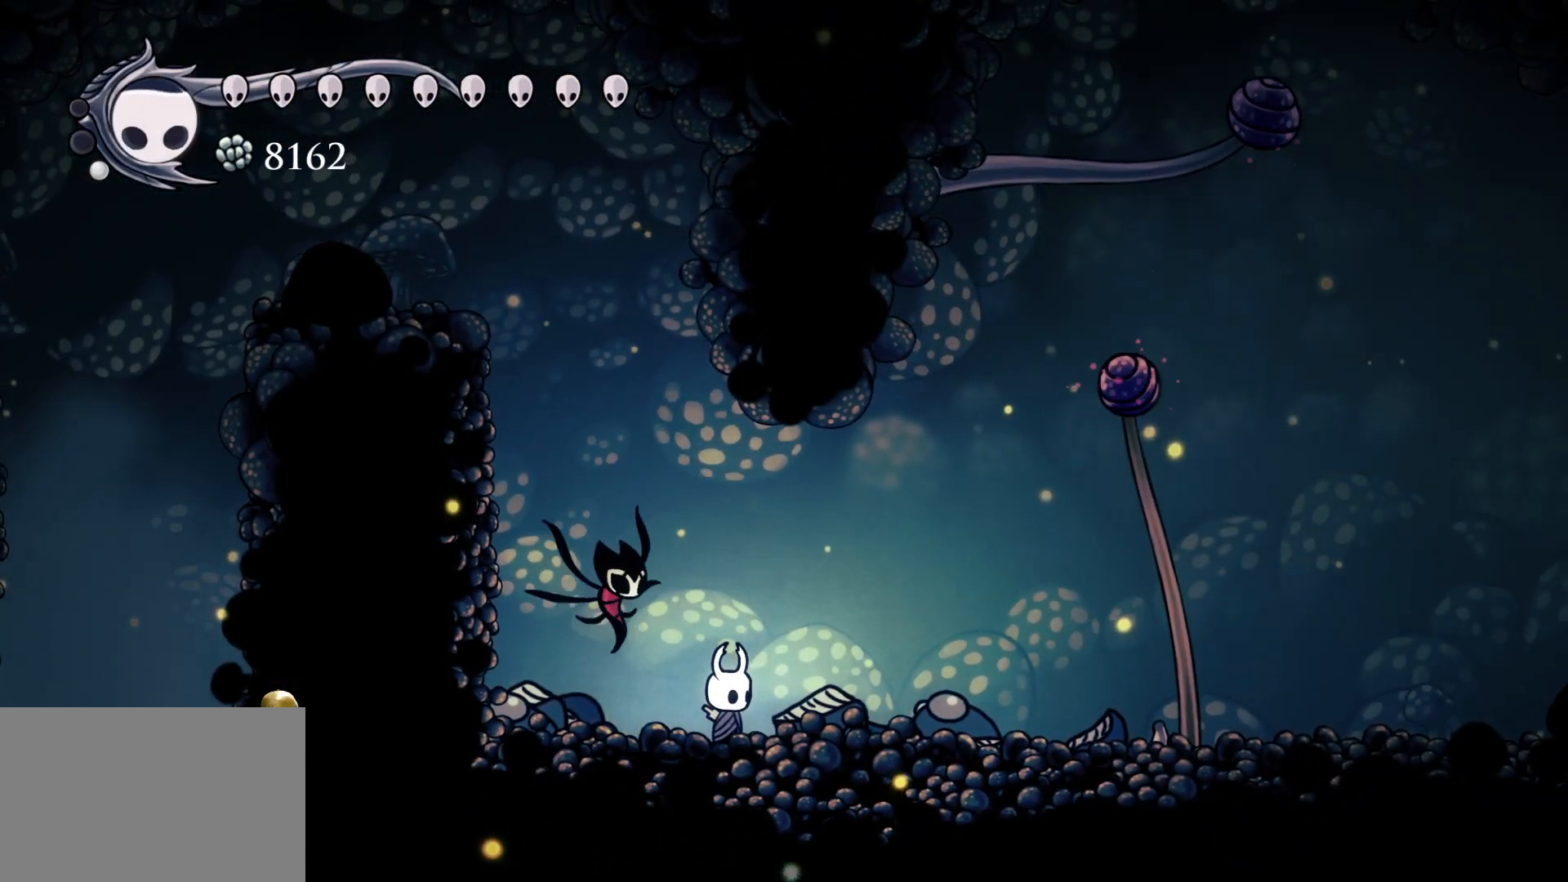
{"keys": [], "mouse": [], "events": []}
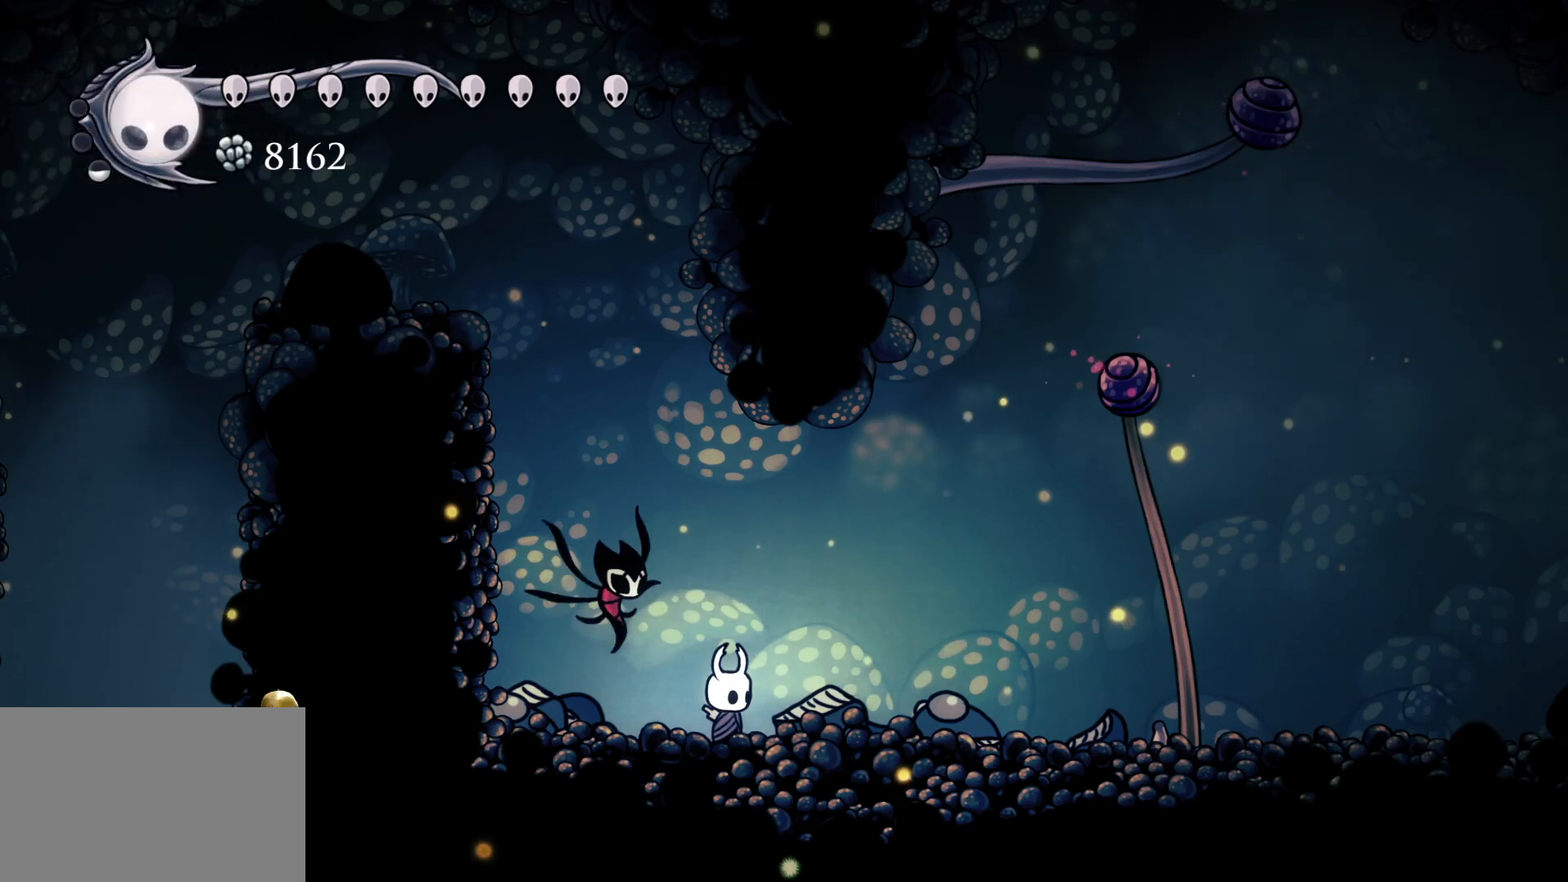
{"keys": [], "mouse": [], "events": []}
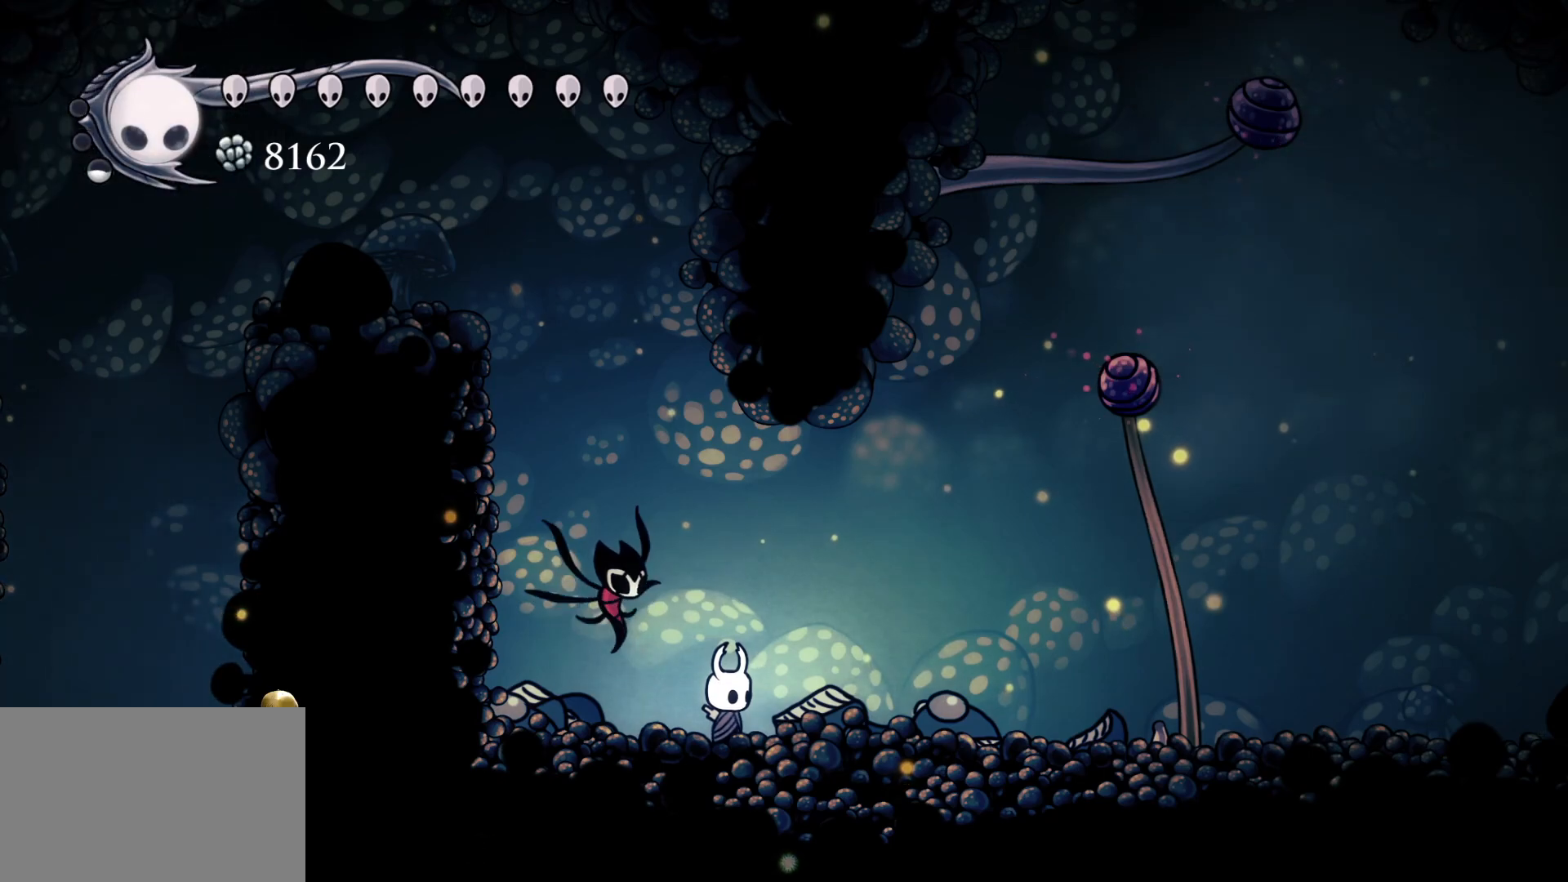
{"keys": [], "mouse": [], "events": []}
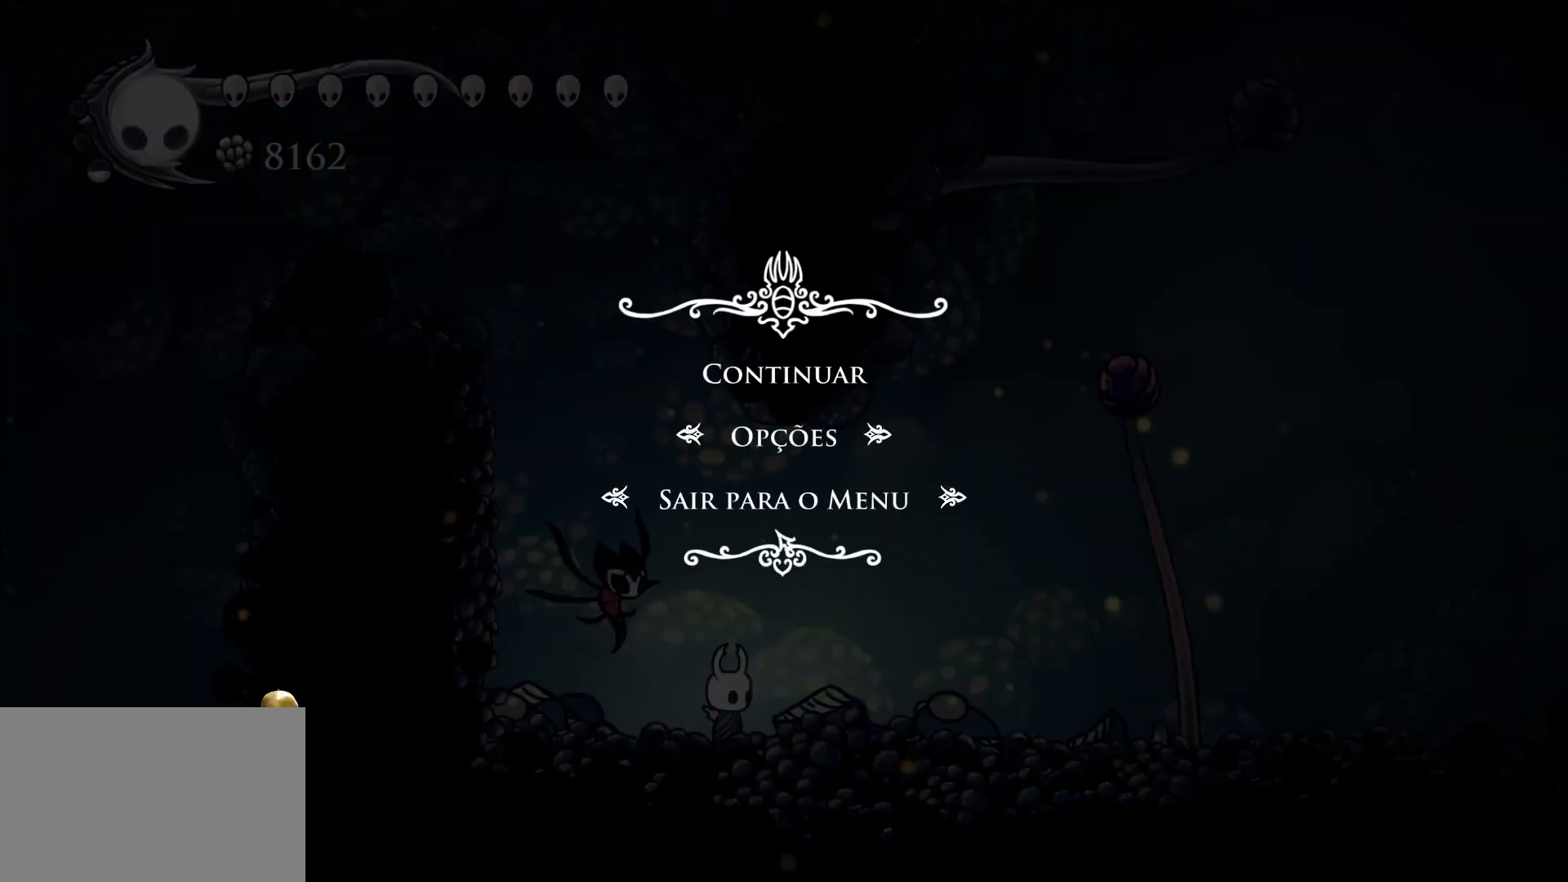
{"keys": [], "mouse": [], "events": [[250, "mouse_left", "down"], [334, "mouse_left", "up"]]}
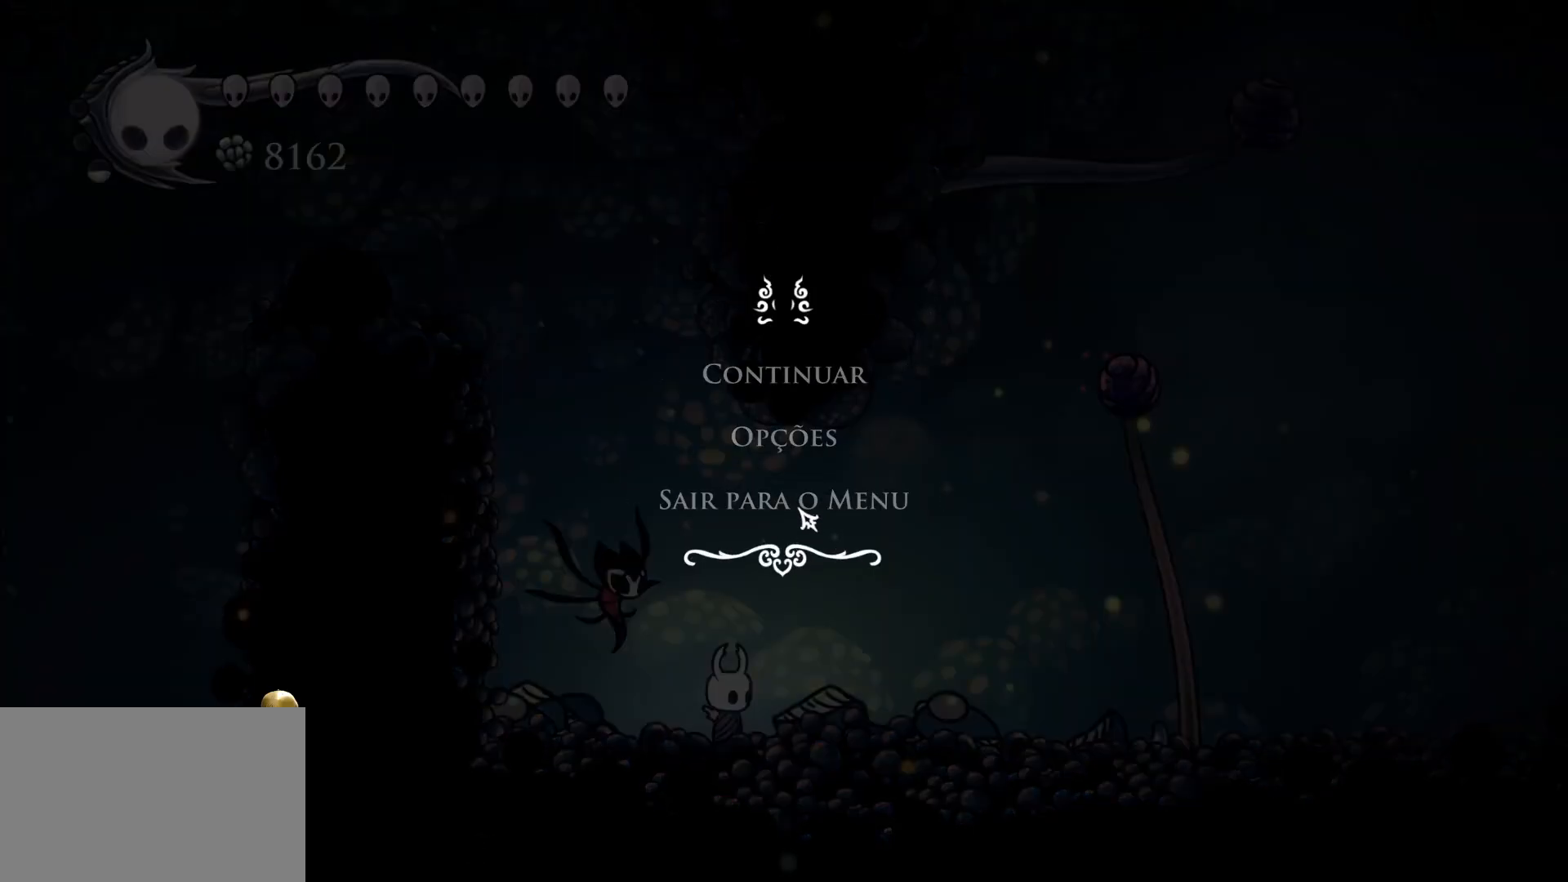
{"keys": [], "mouse": [], "events": []}
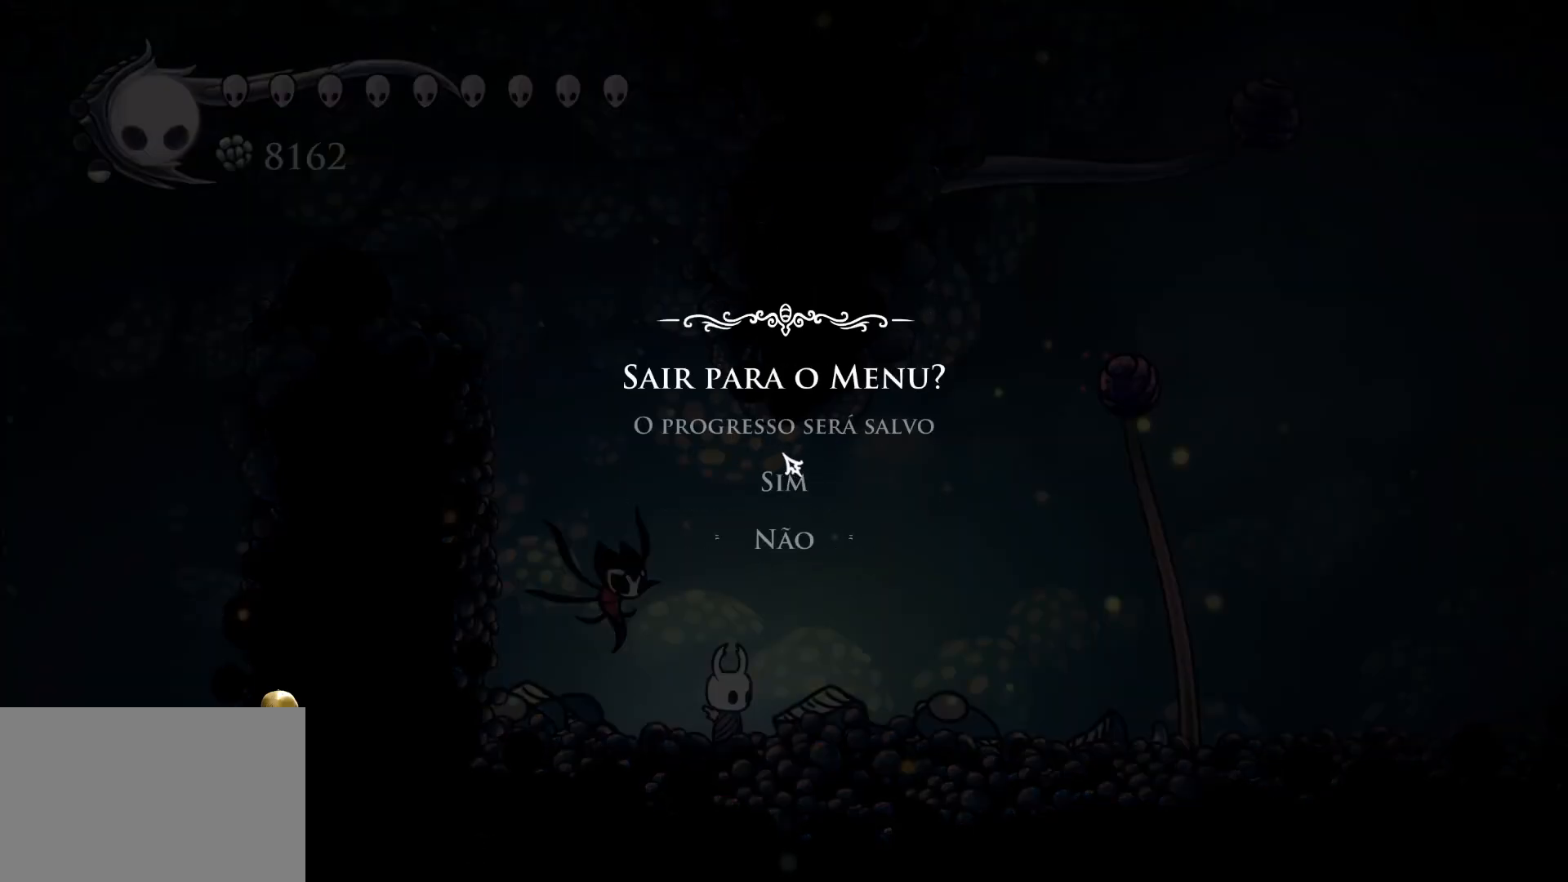
{"keys": [], "mouse": ["left"], "events": [[184, "mouse_left", "down"], [234, "mouse_left", "up"], [384, "mouse_left", "down"]]}
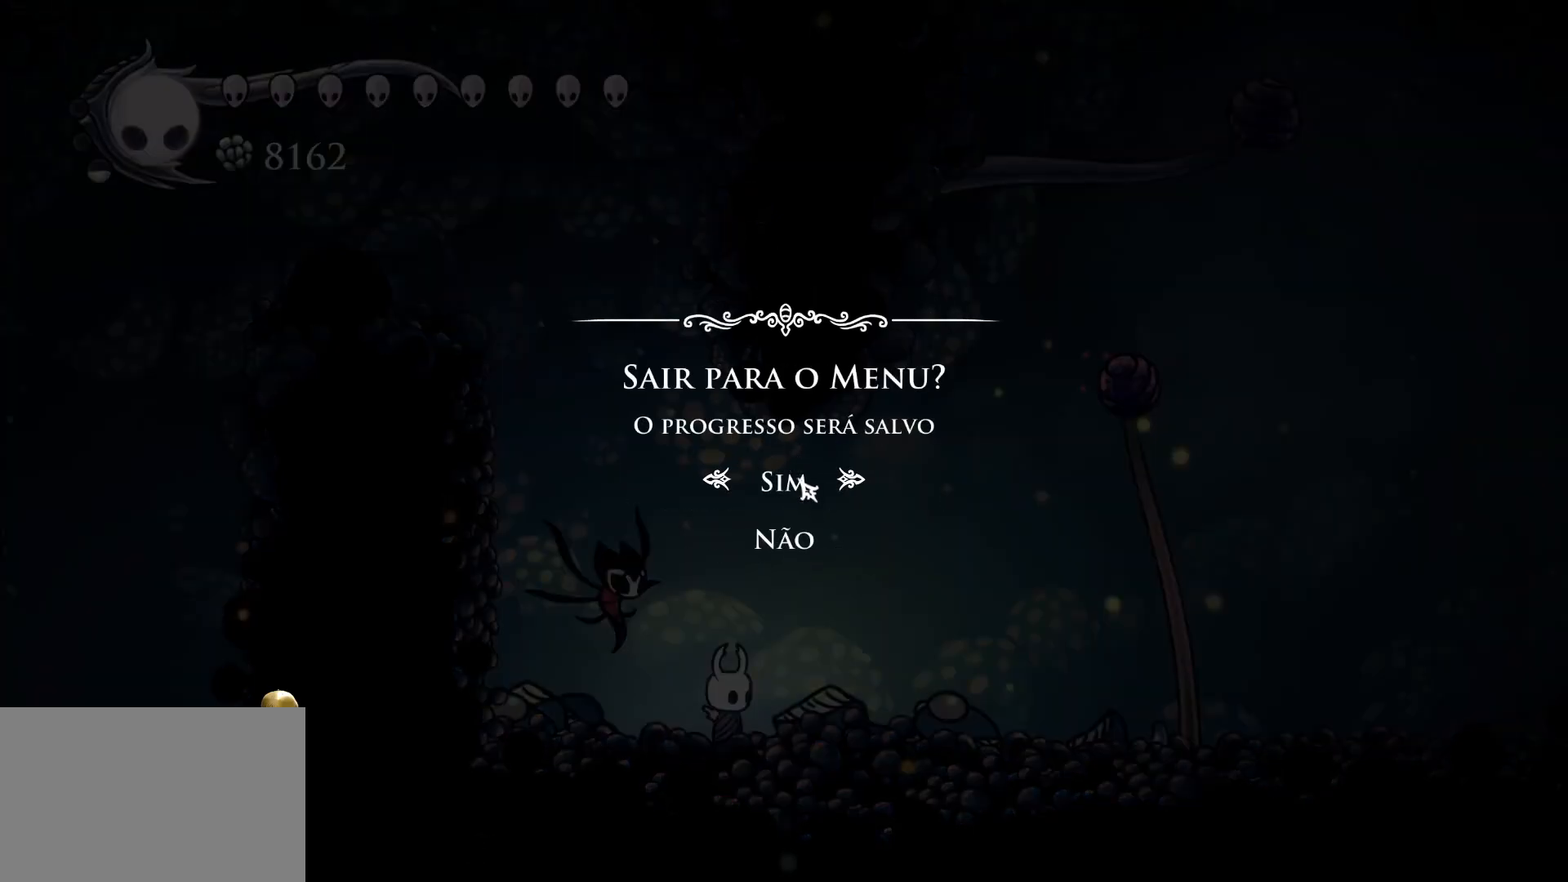
{"keys": [], "mouse": [], "events": [[17, "mouse_left", "up"]]}
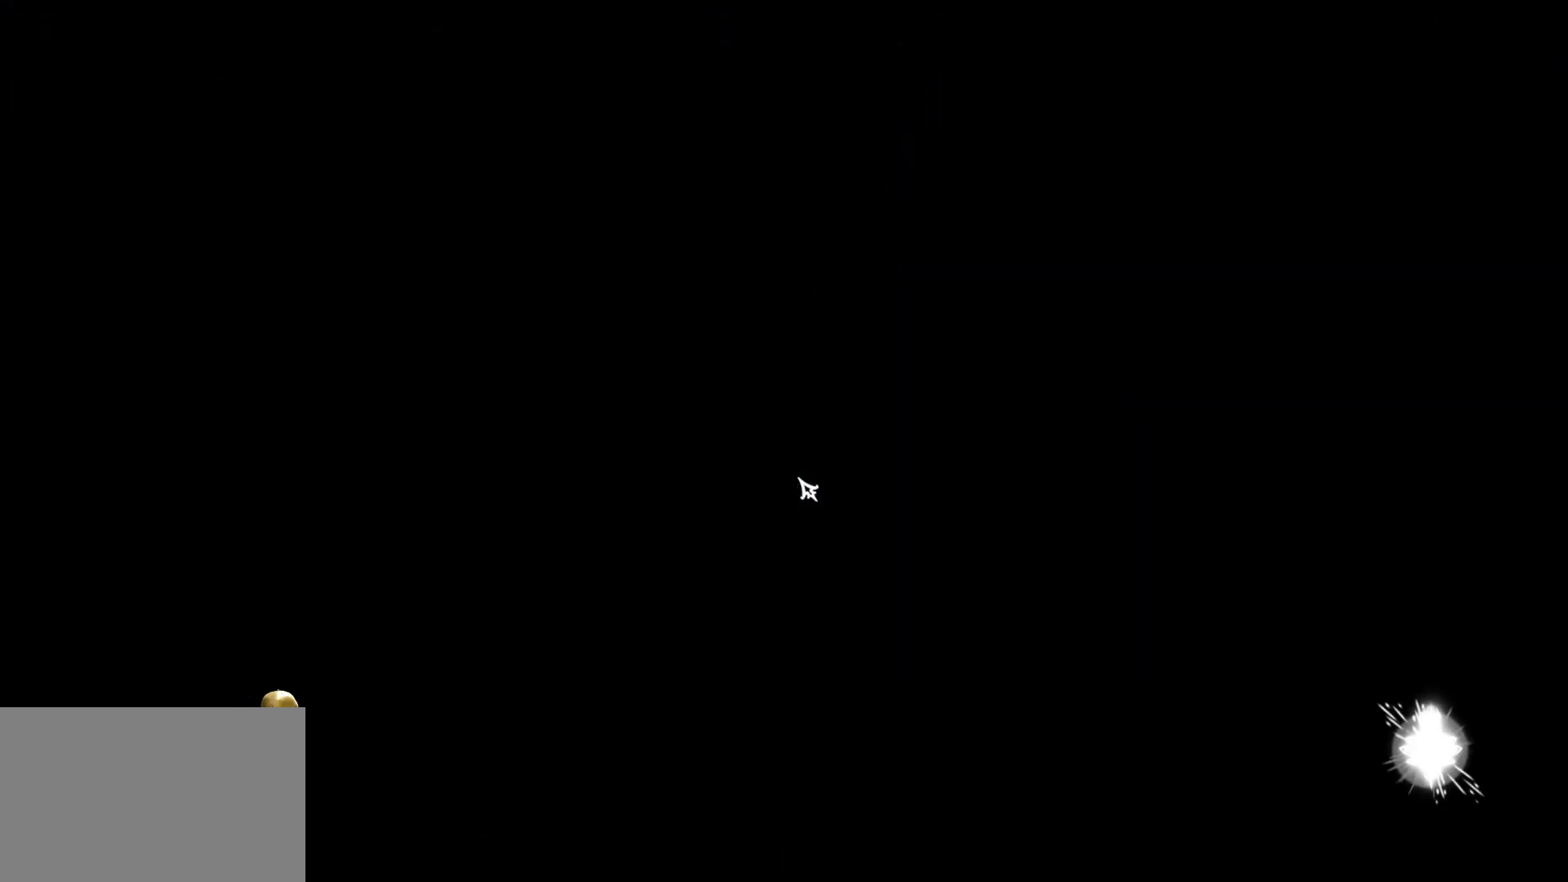
{"keys": [], "mouse": [], "events": []}
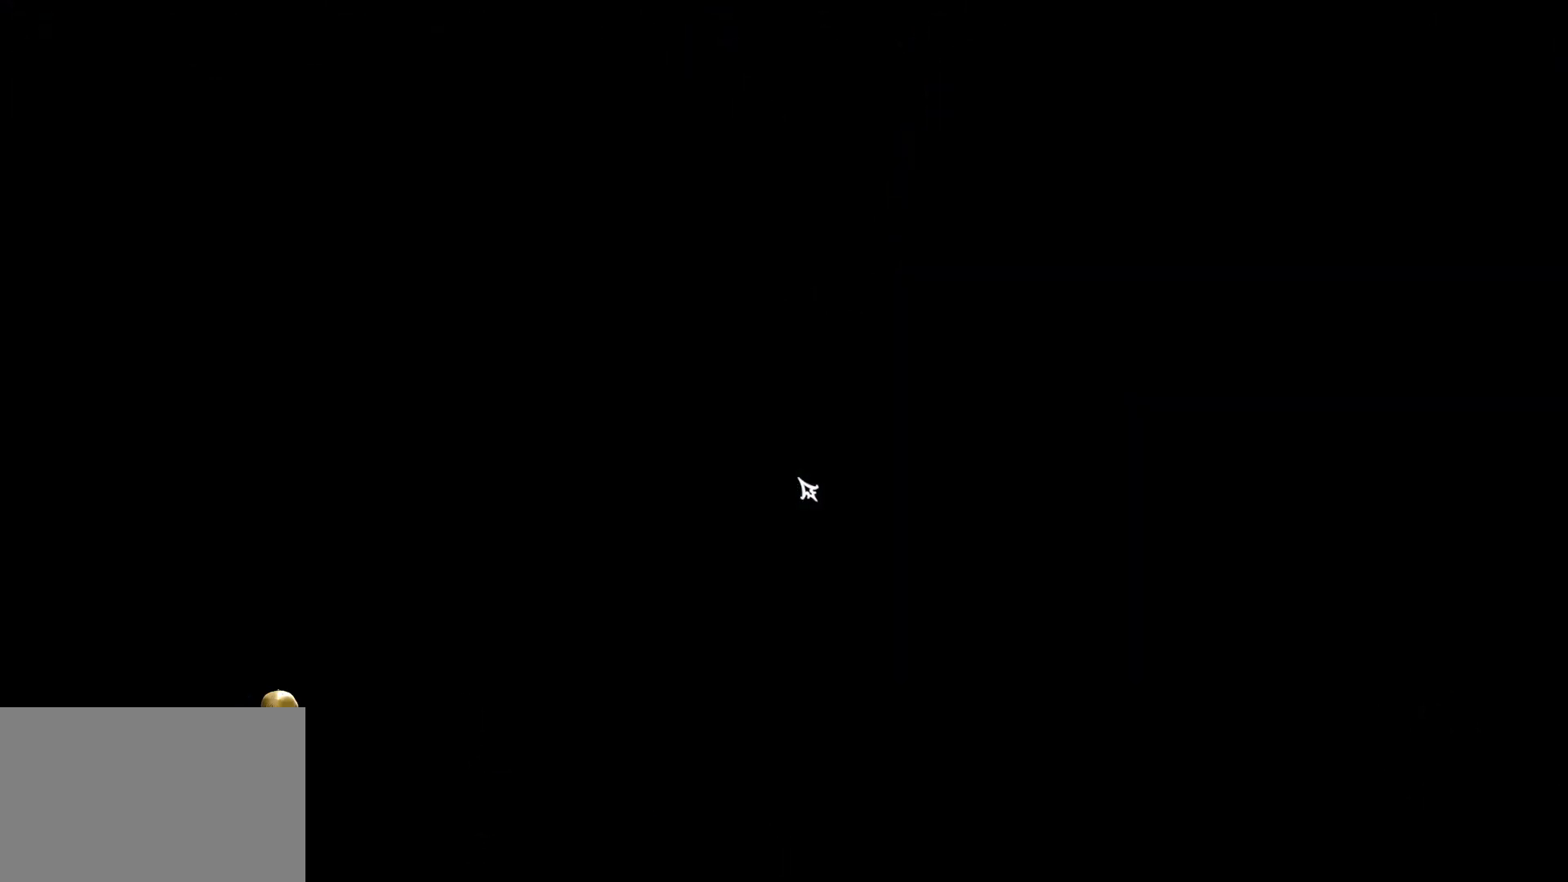
{"keys": [], "mouse": [], "events": []}
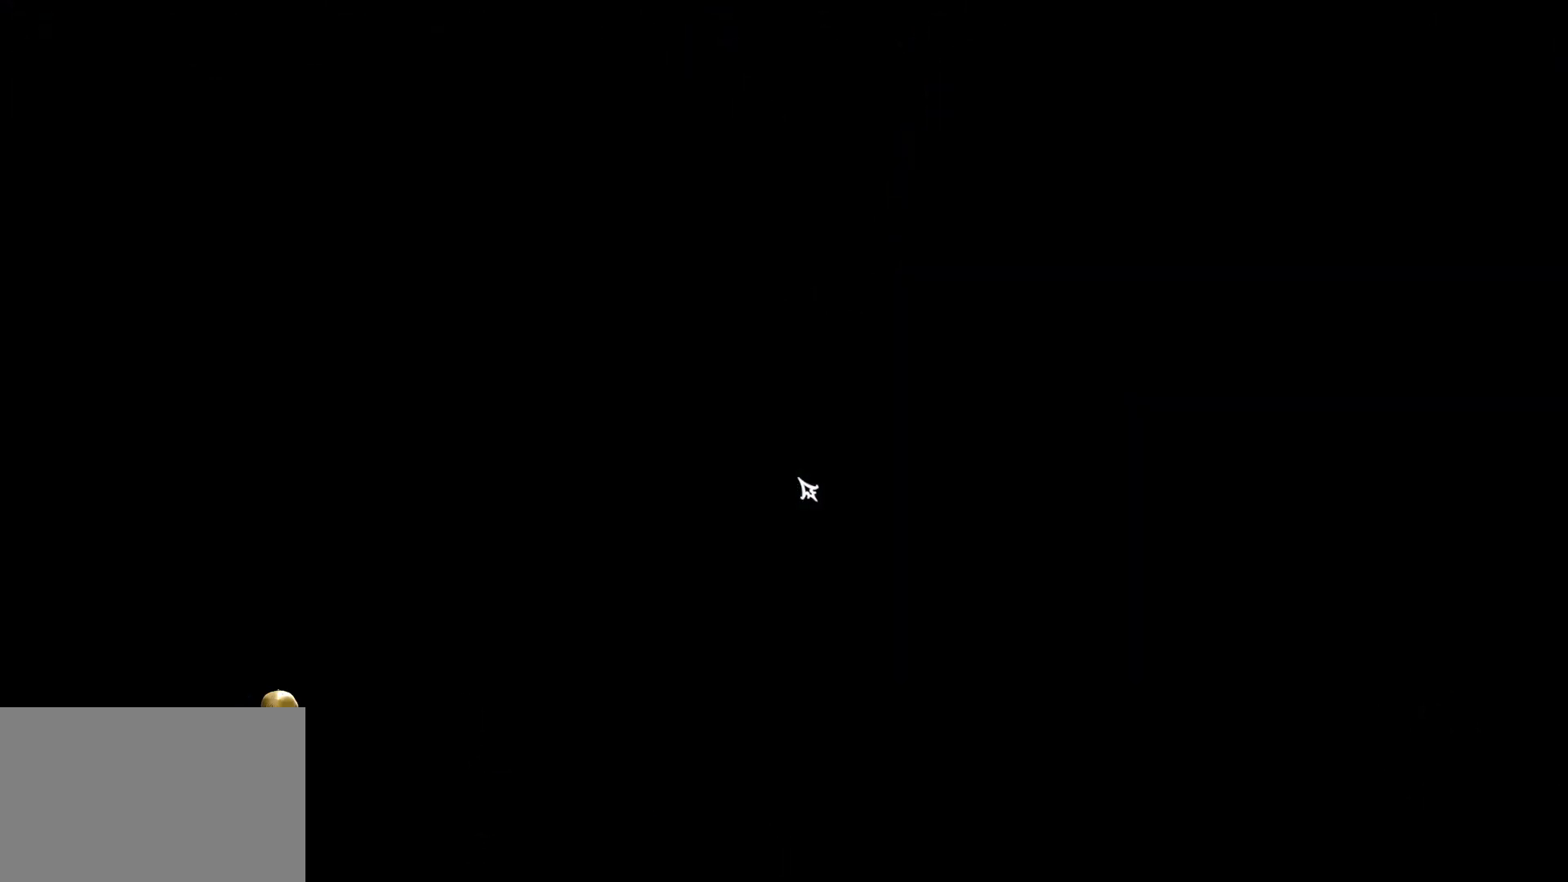
{"keys": [], "mouse": [], "events": []}
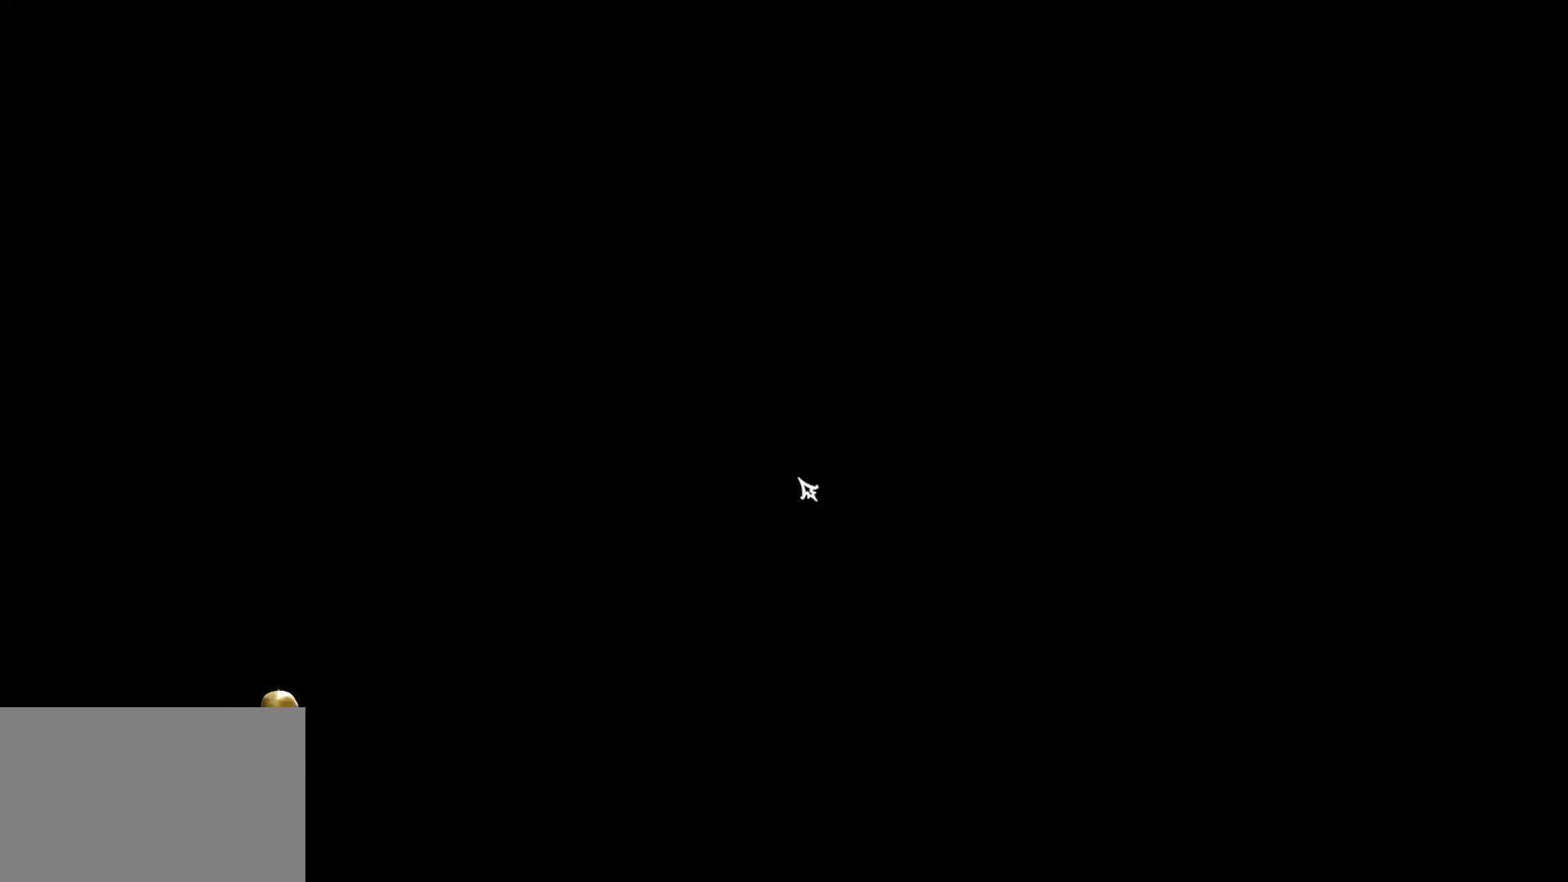
{"keys": [], "mouse": [], "events": []}
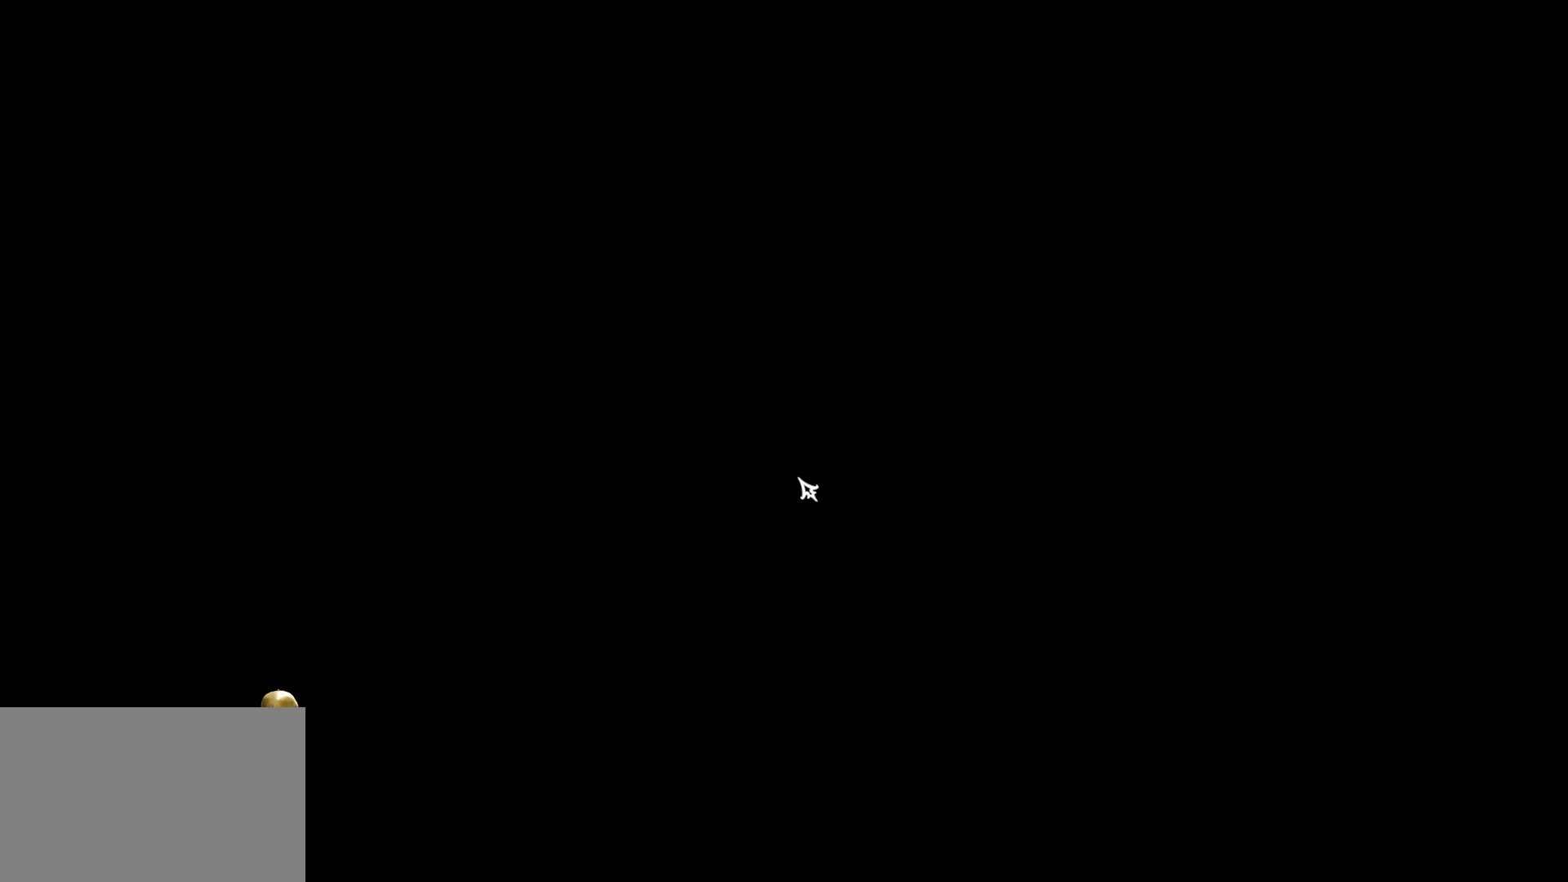
{"keys": [], "mouse": [], "events": []}
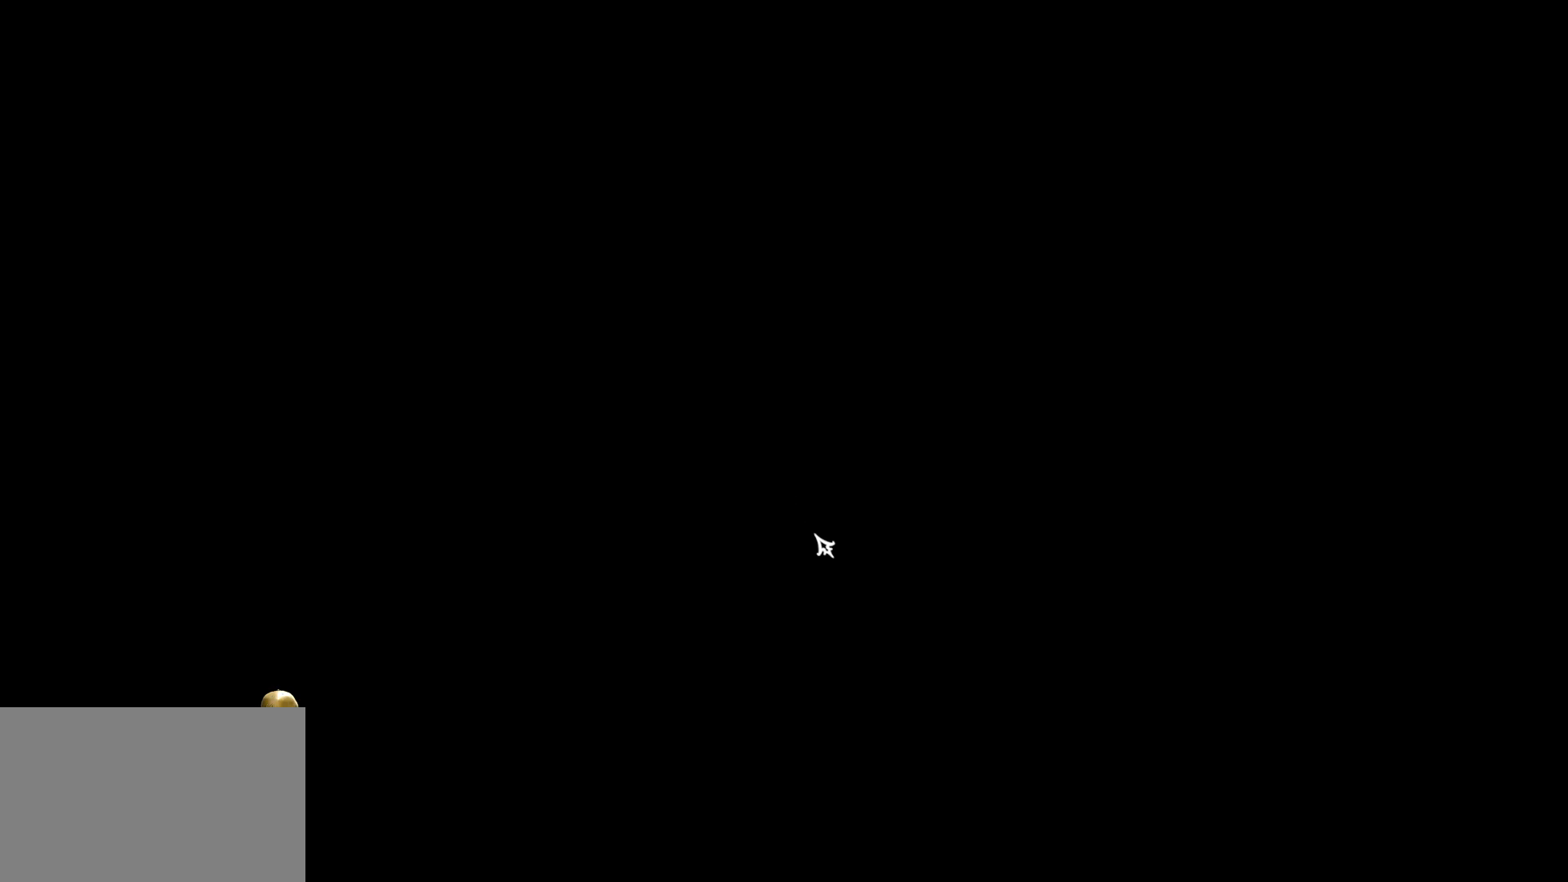
{"keys": [], "mouse": [], "events": []}
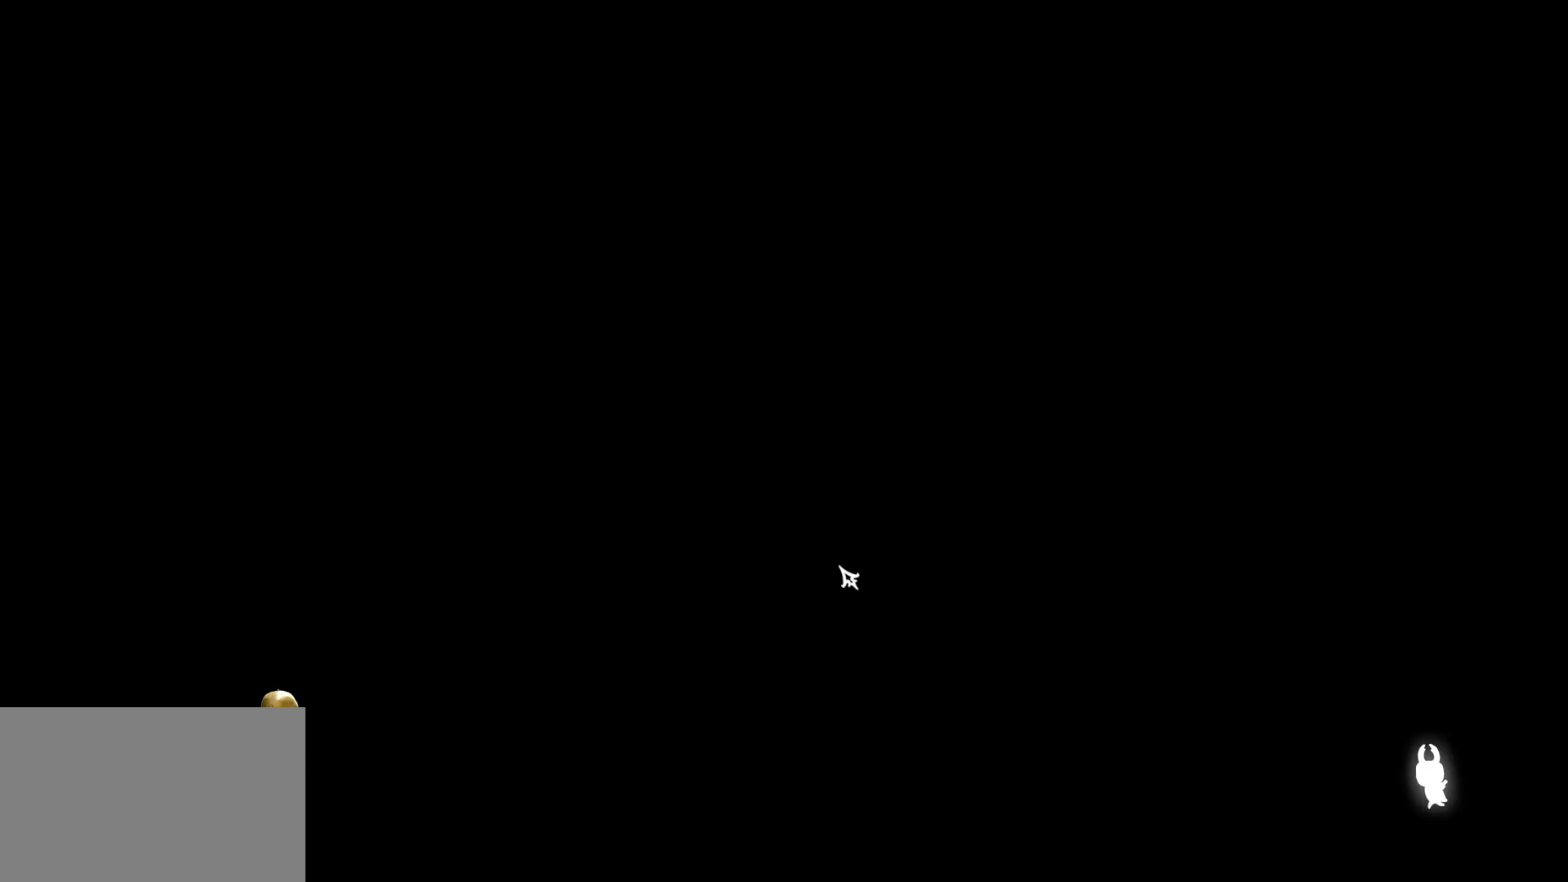
{"keys": [], "mouse": [], "events": []}
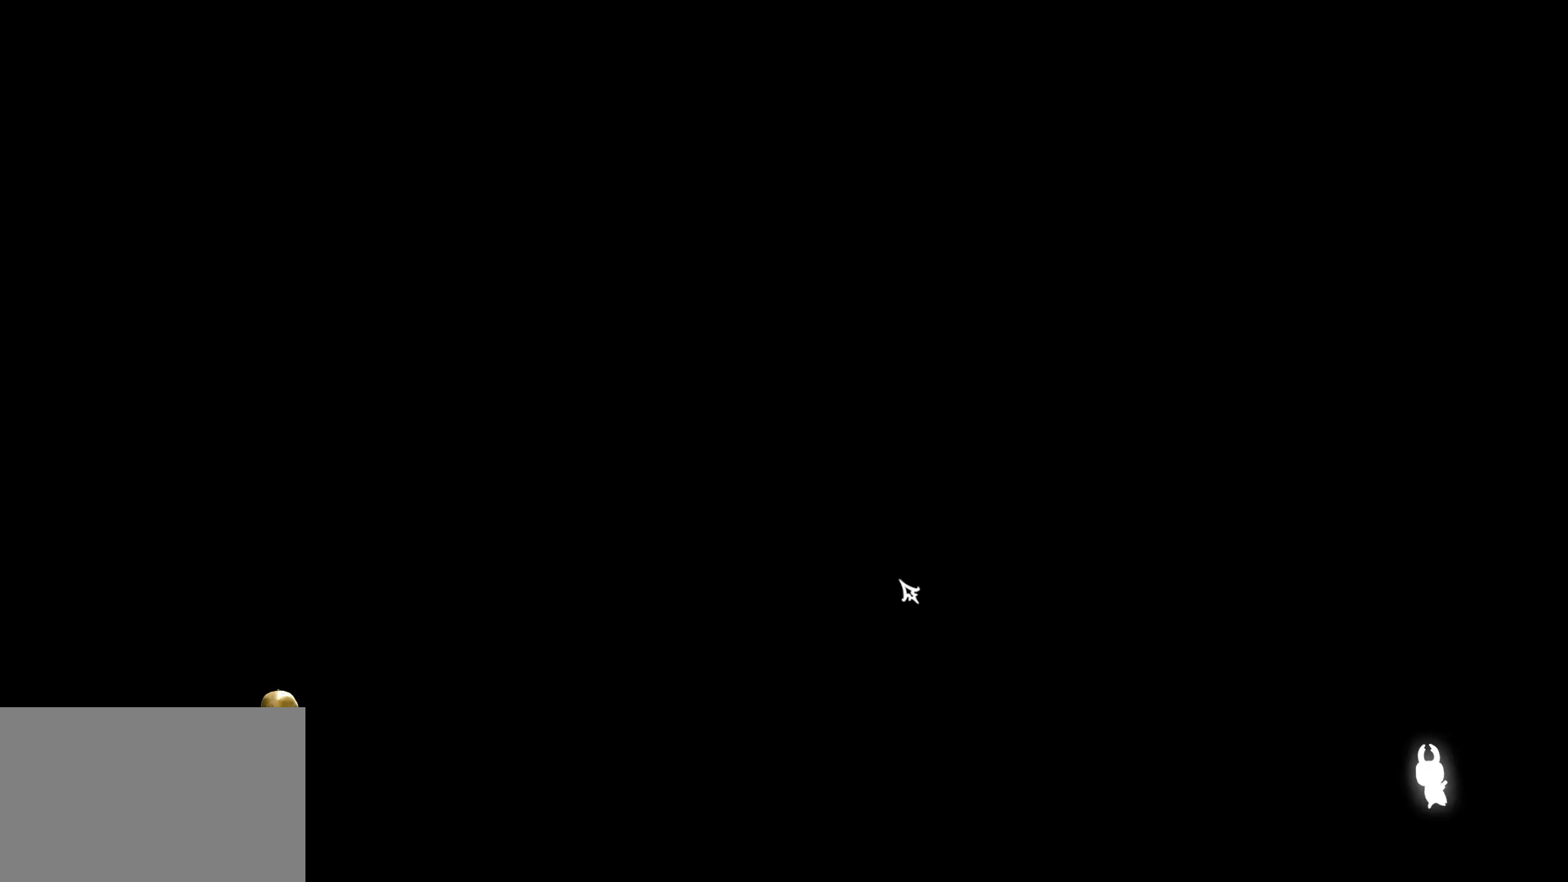
{"keys": [], "mouse": [], "events": []}
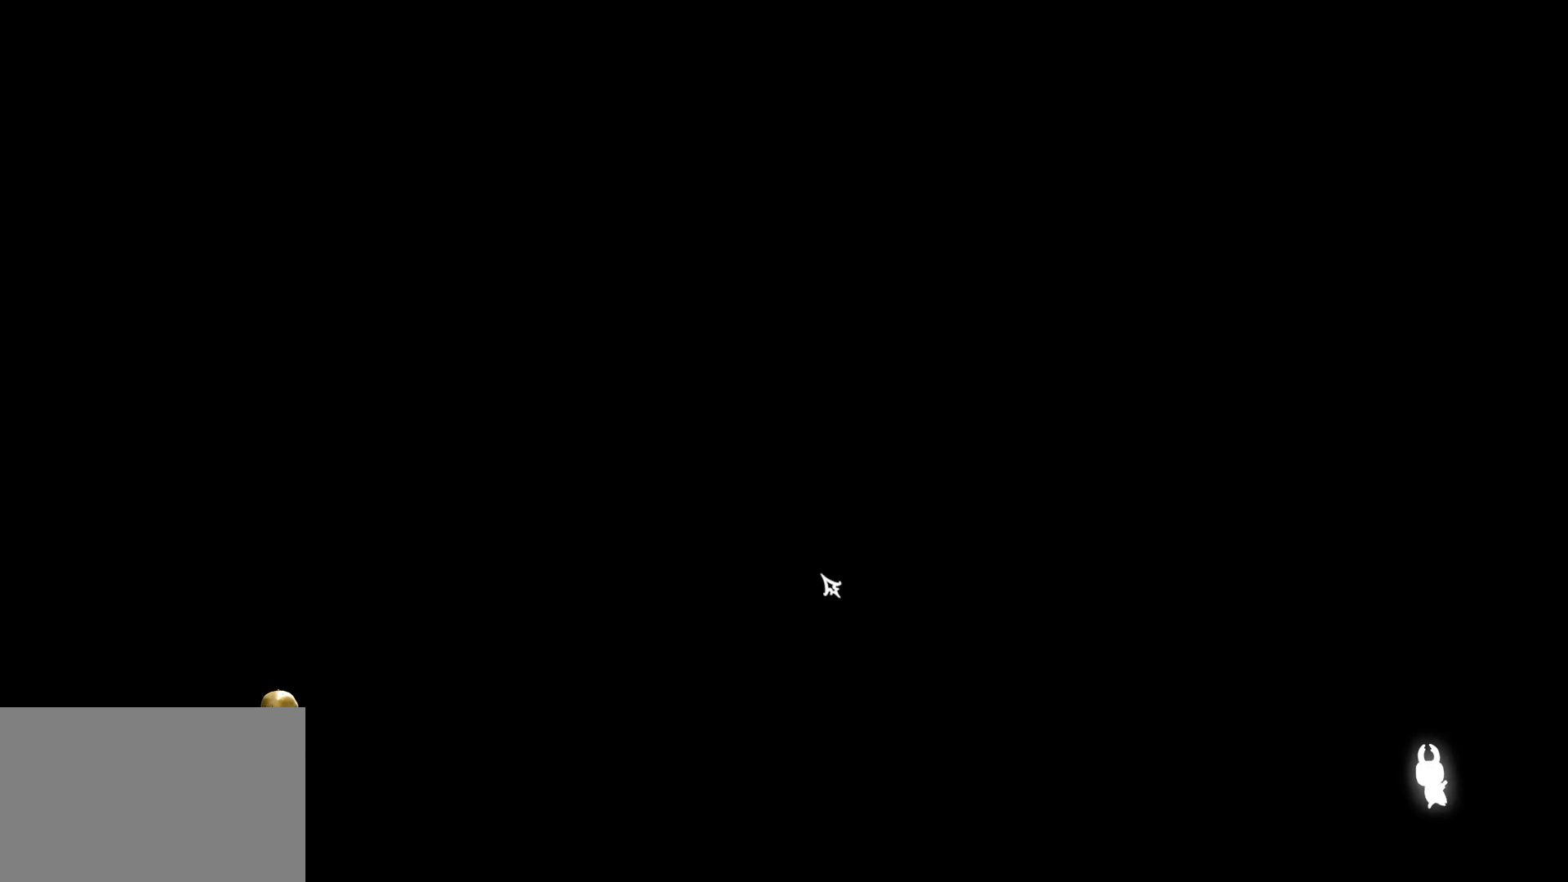
{"keys": [], "mouse": [], "events": []}
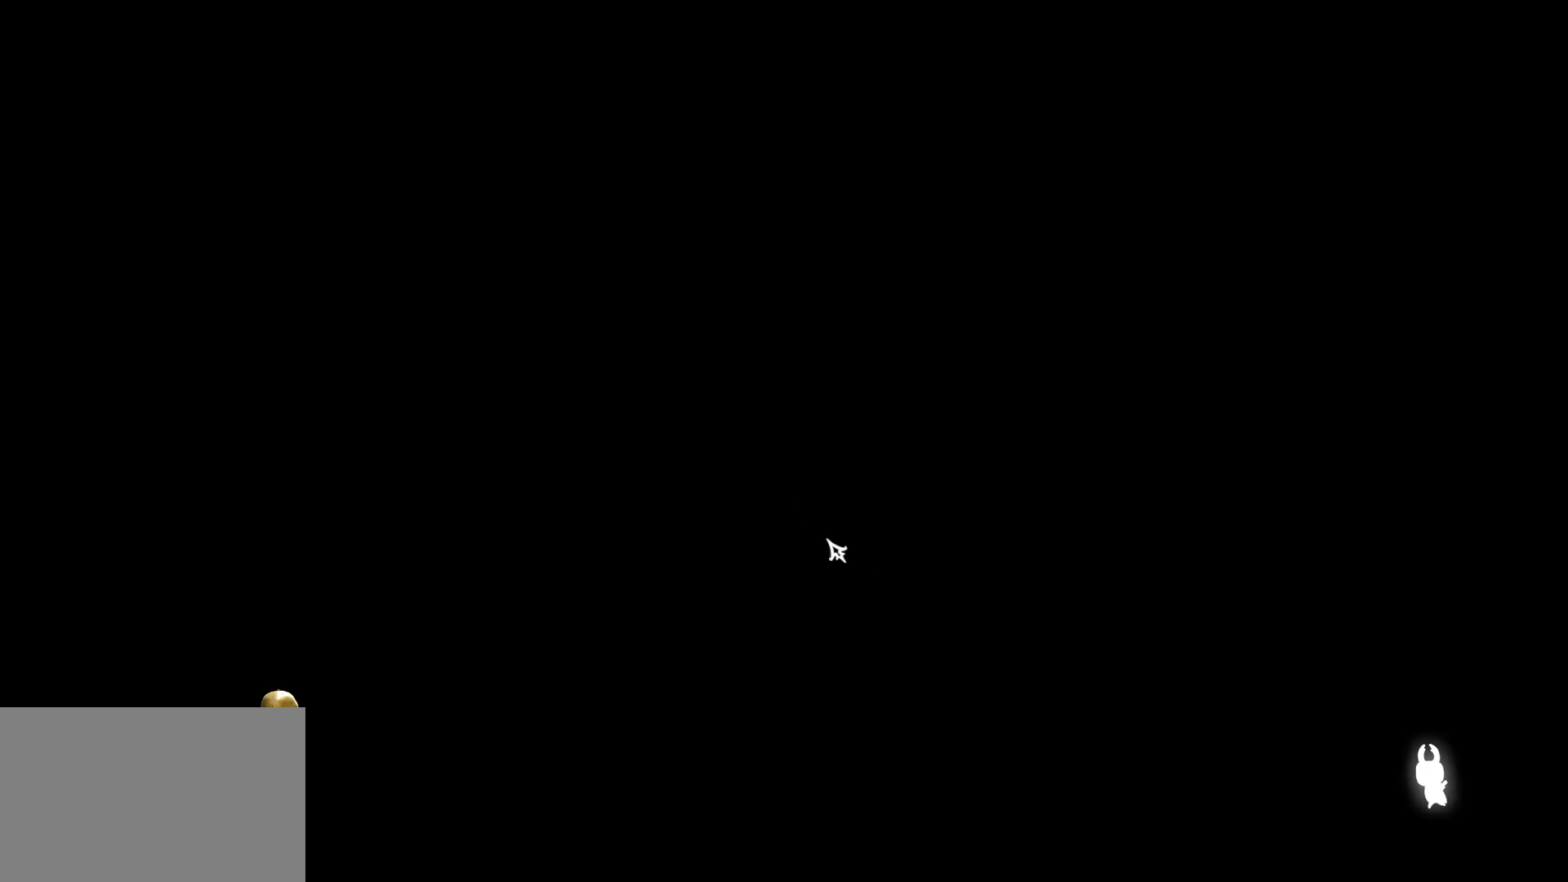
{"keys": [], "mouse": [], "events": []}
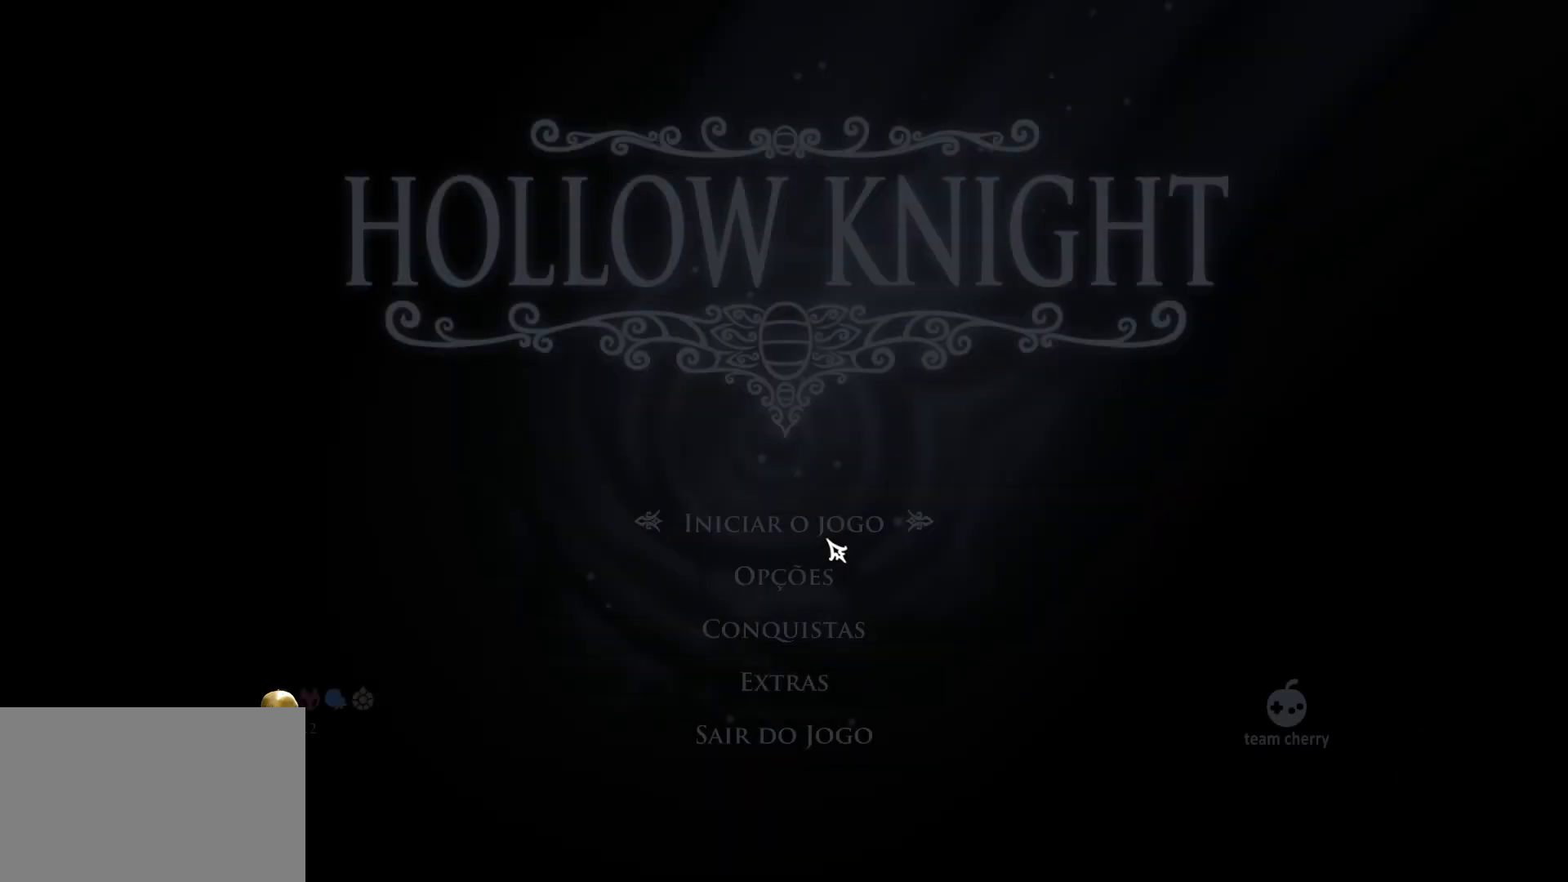
{"keys": [], "mouse": ["left"], "events": [[467, "mouse_left", "down"]]}
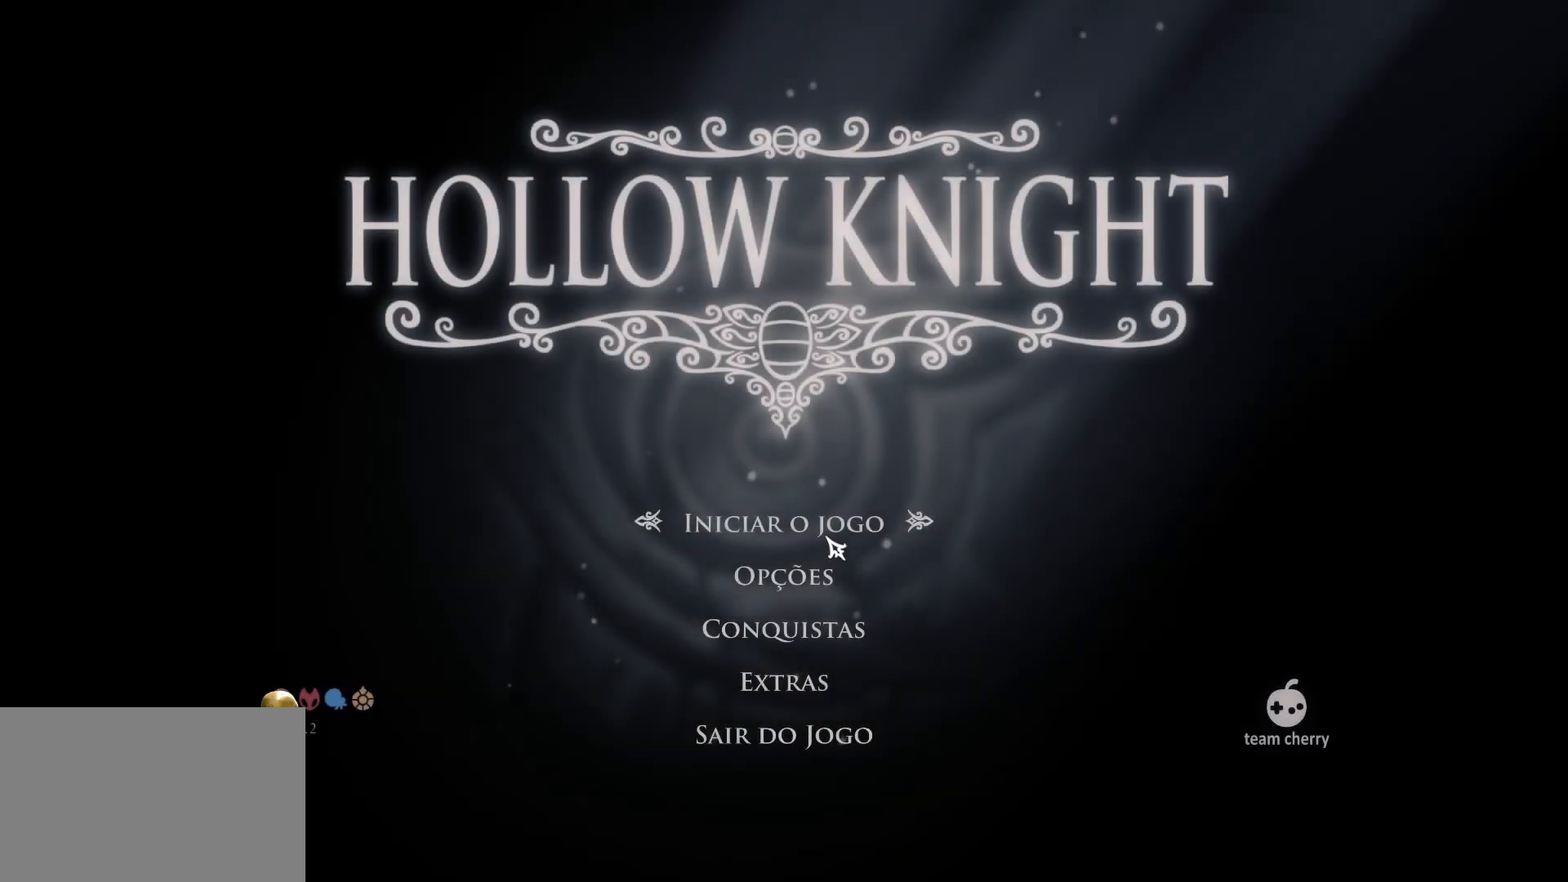
{"keys": [], "mouse": [], "events": [[100, "mouse_left", "up"]]}
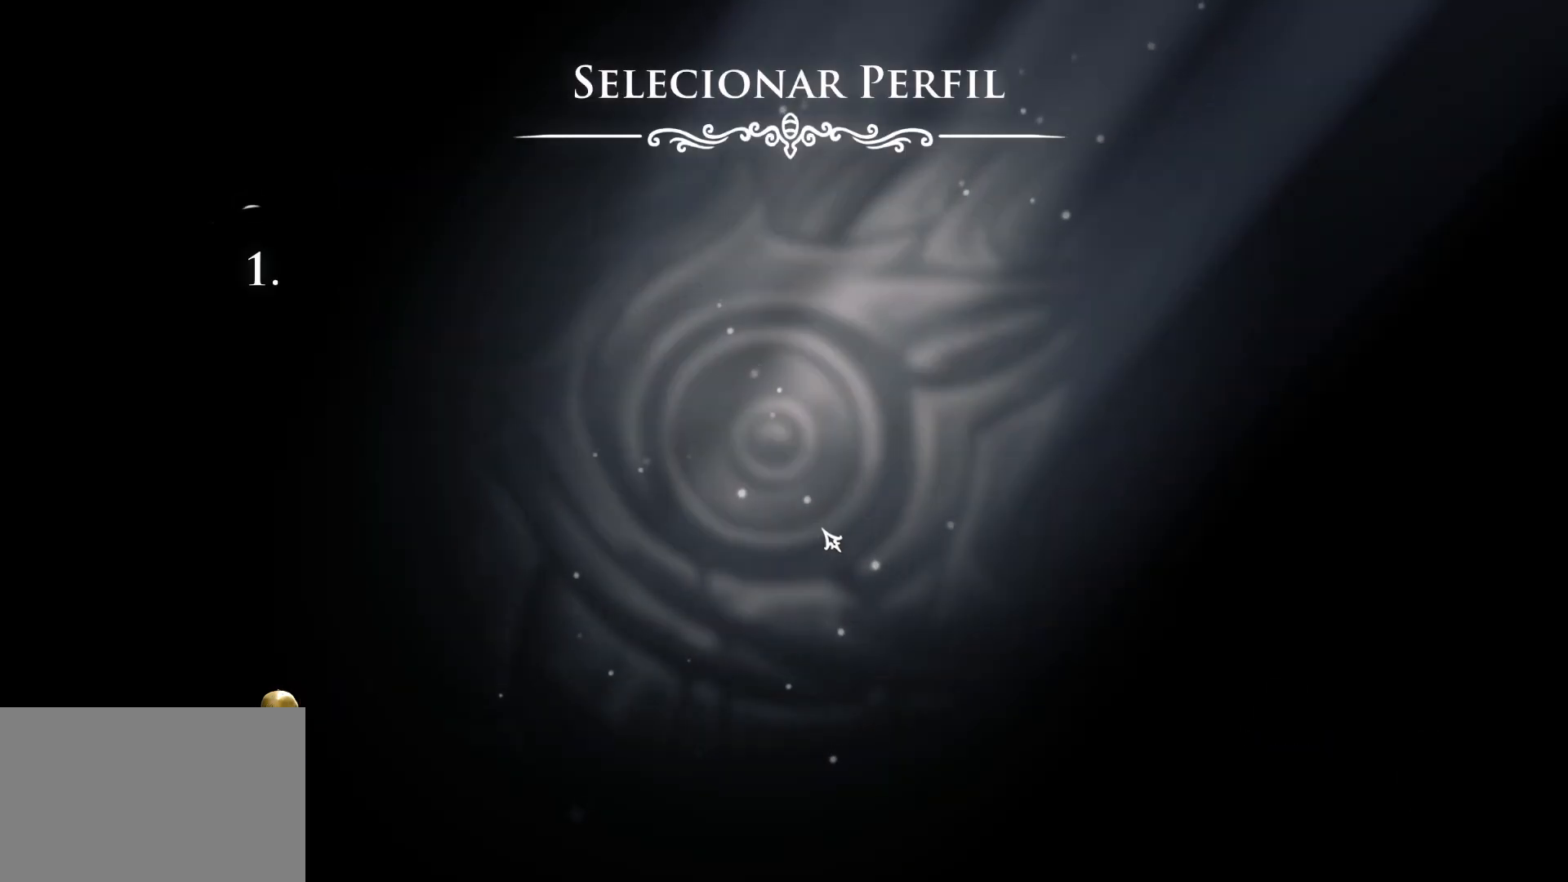
{"keys": [], "mouse": [], "events": []}
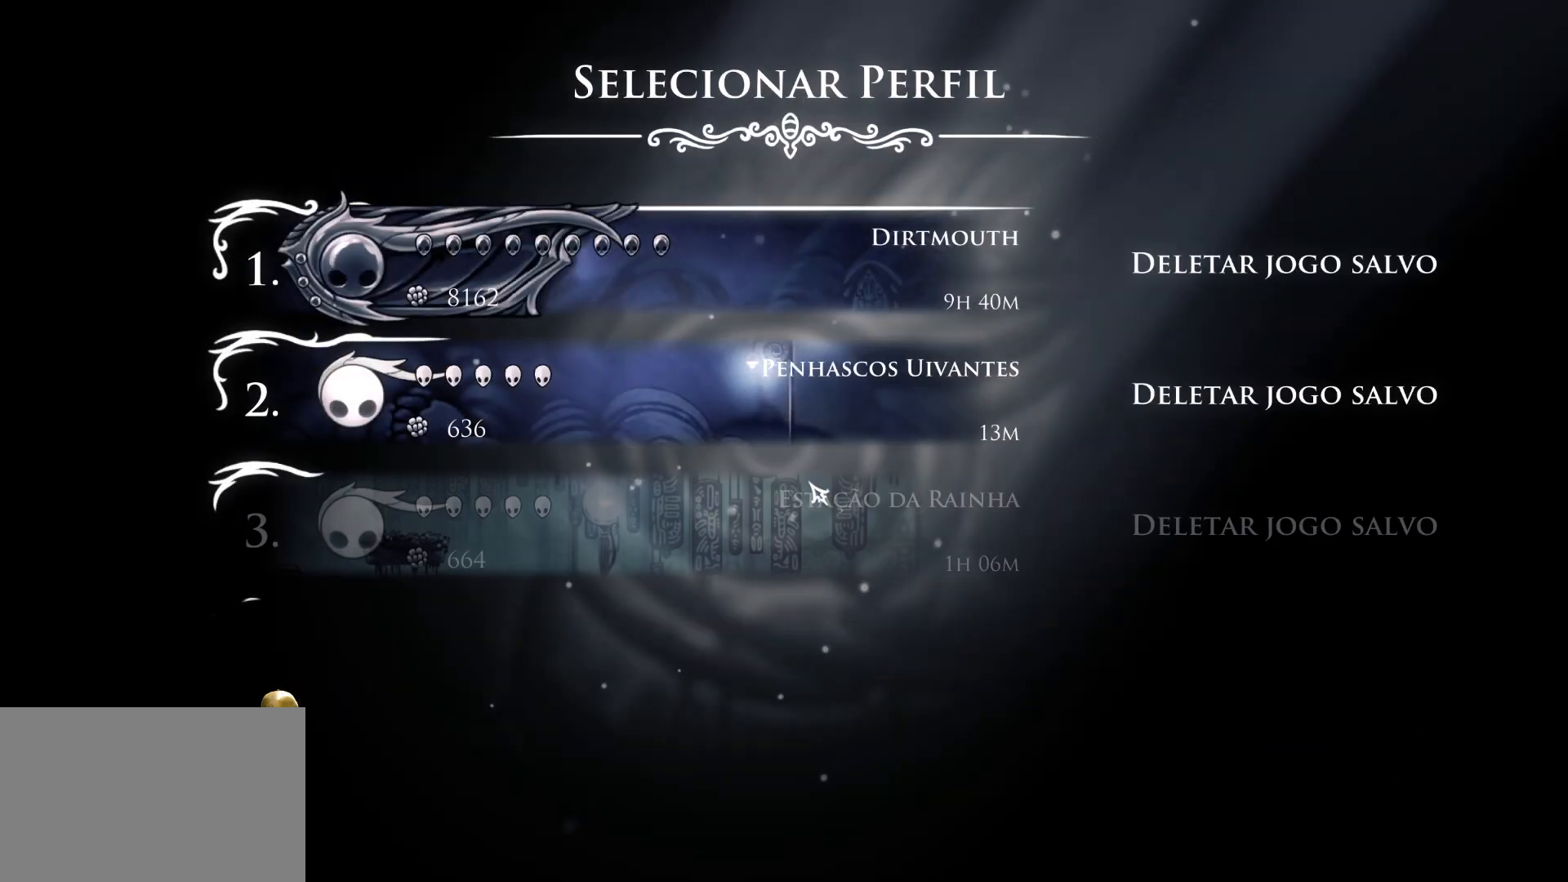
{"keys": [], "mouse": [], "events": []}
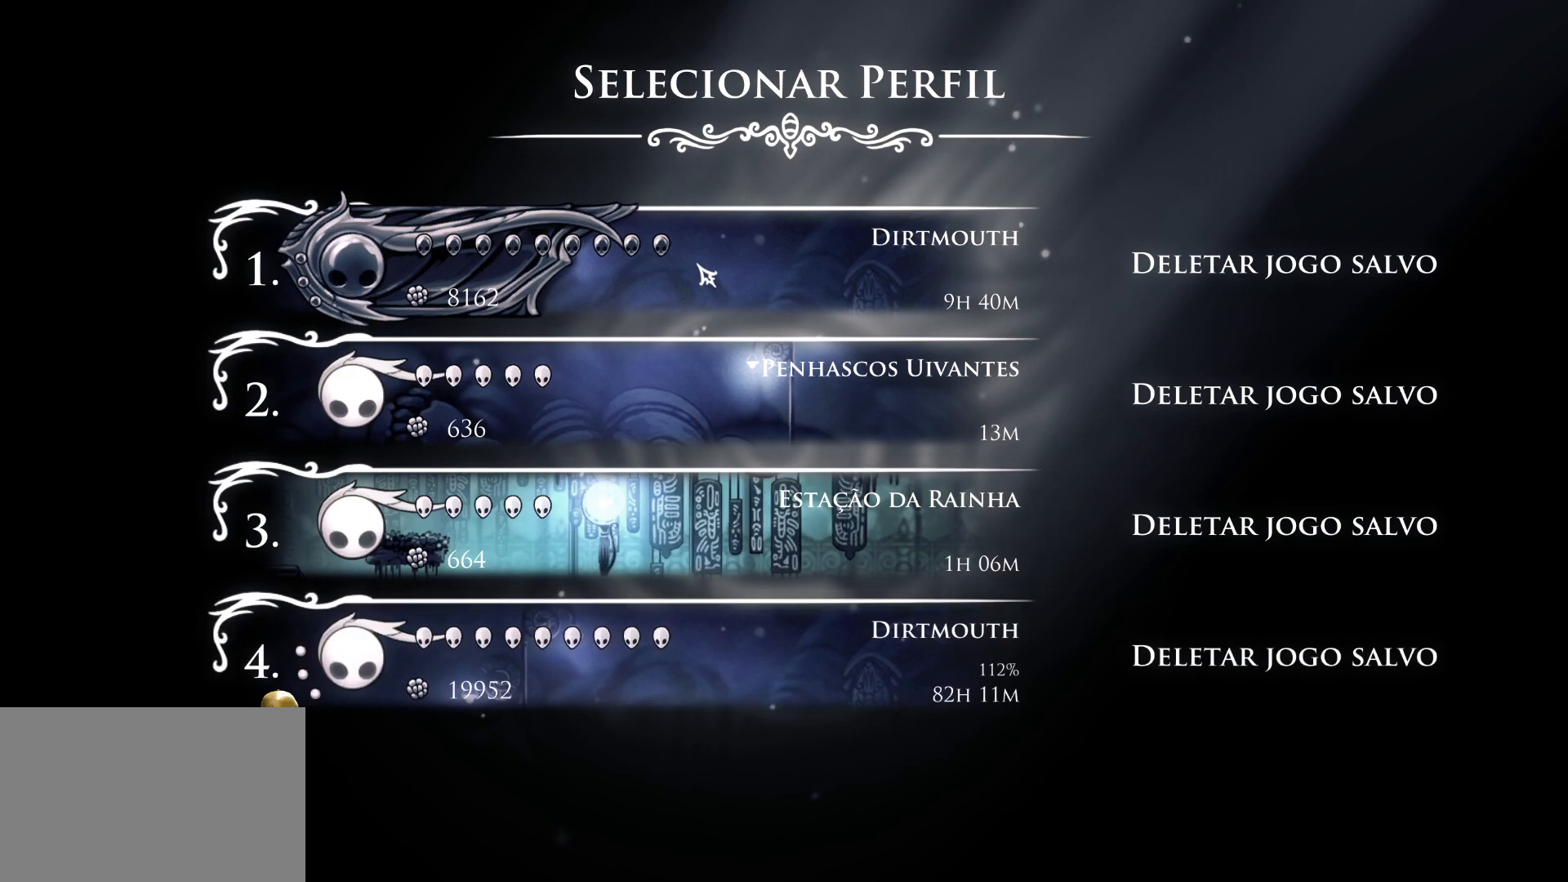
{"keys": [], "mouse": ["left"], "events": [[67, "mouse_left", "down"], [200, "mouse_left", "up"], [434, "mouse_left", "down"]]}
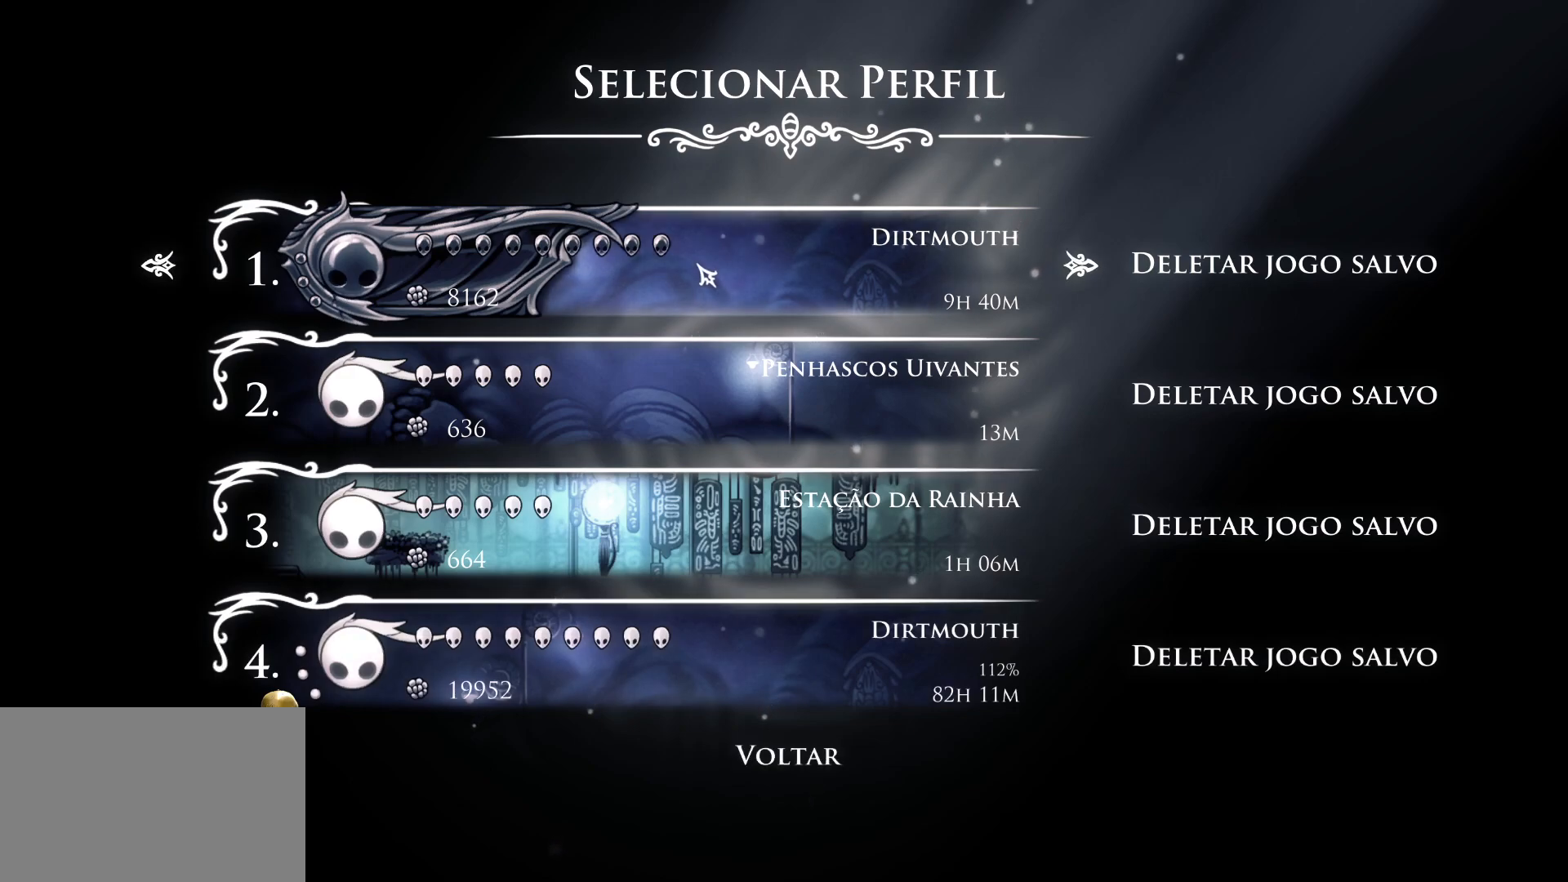
{"keys": [], "mouse": [], "events": [[34, "mouse_left", "up"]]}
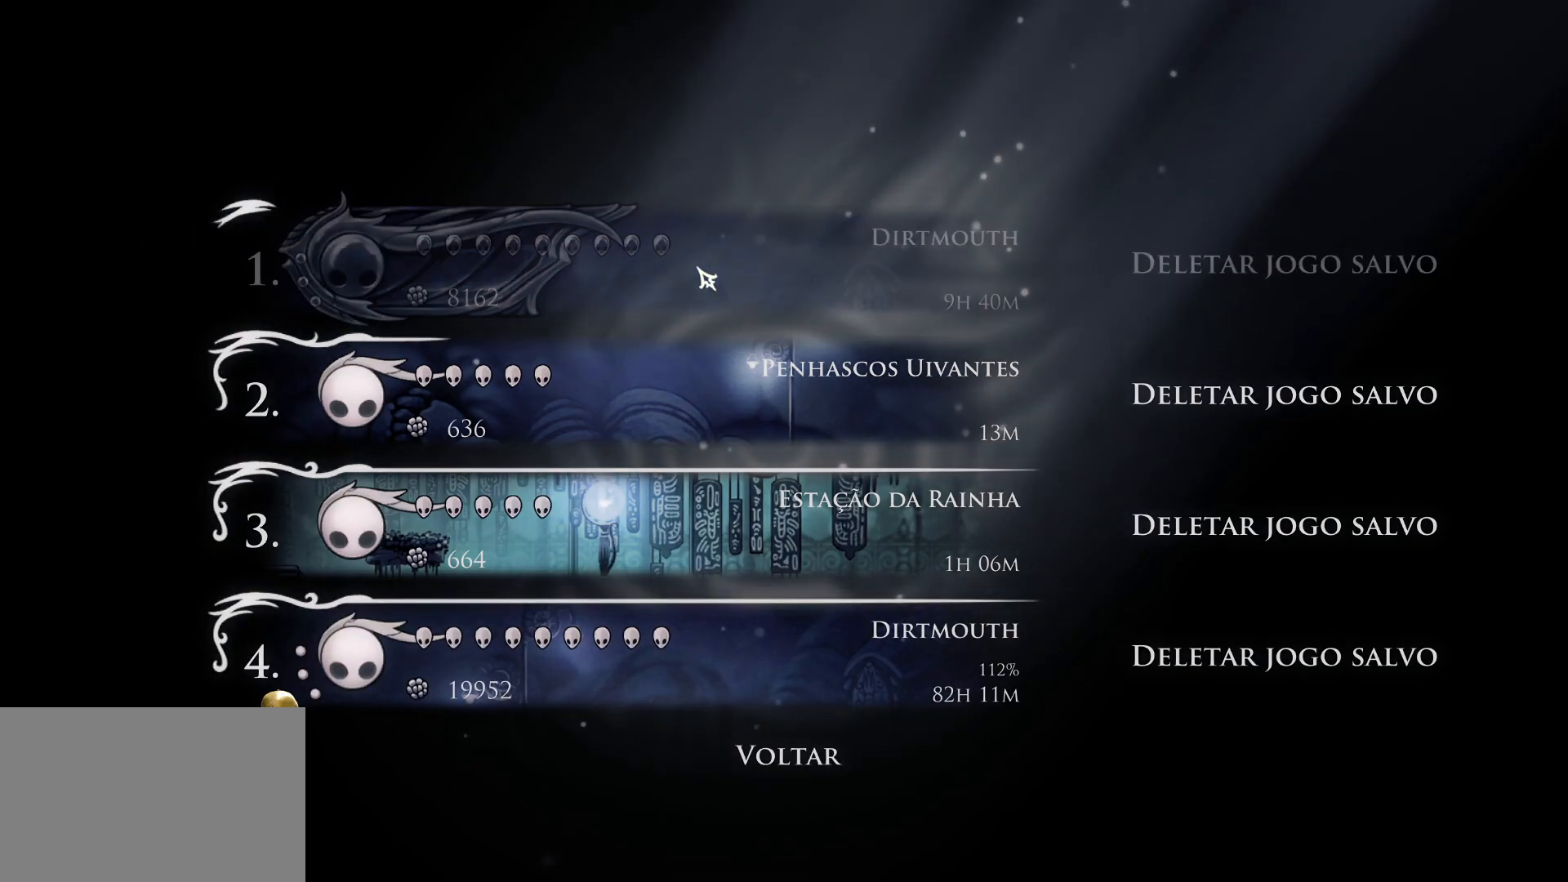
{"keys": [], "mouse": [], "events": []}
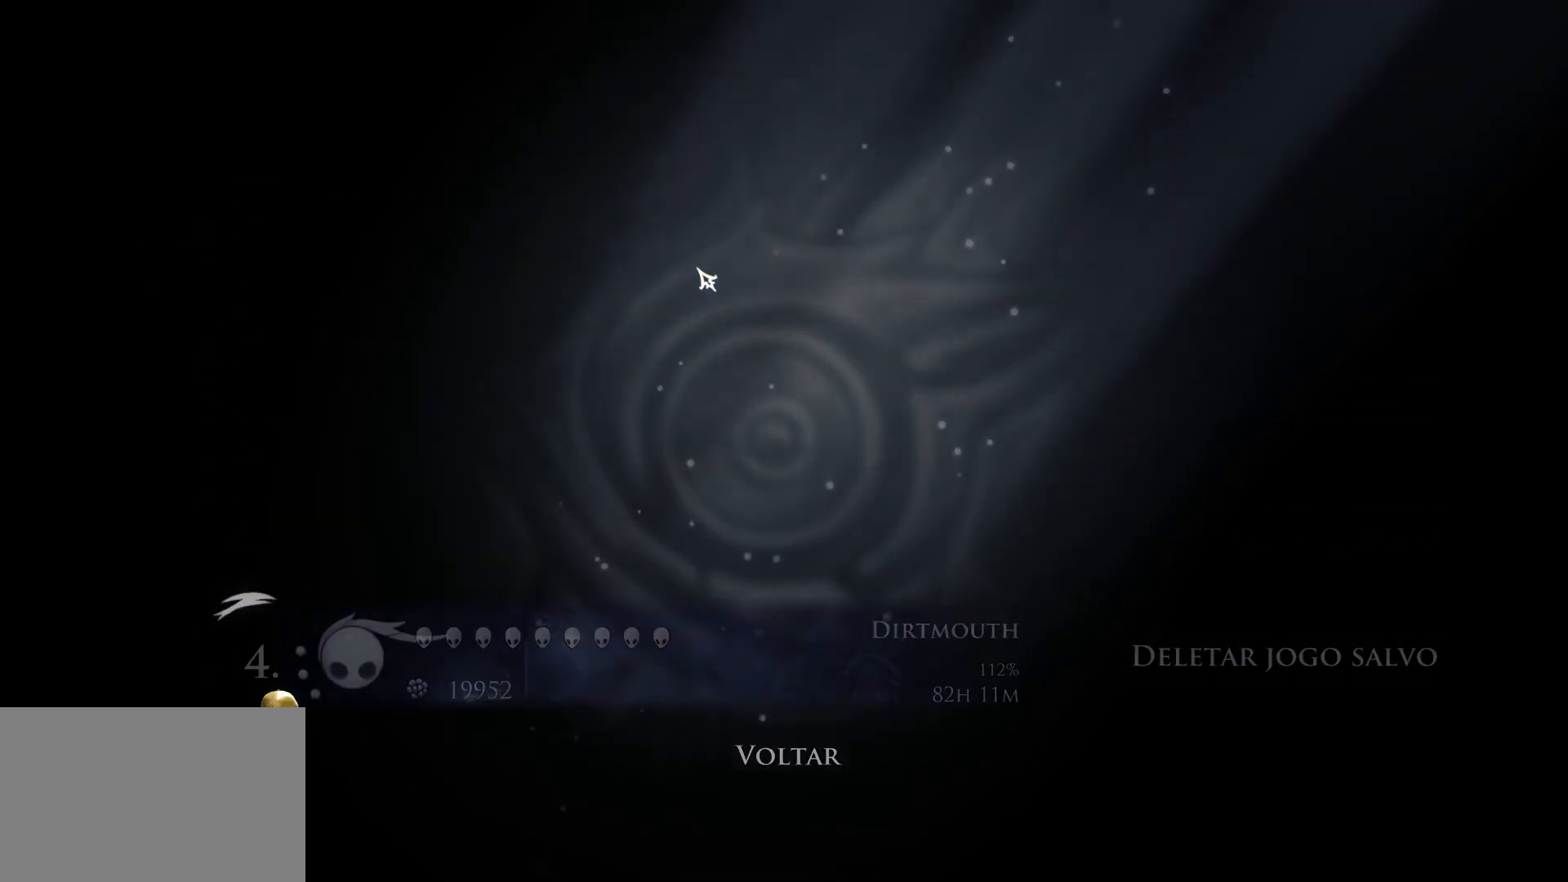
{"keys": ["alt"], "mouse": [], "events": [[117, "alt", "down"], [117, "tab", "down"], [300, "tab", "up"]]}
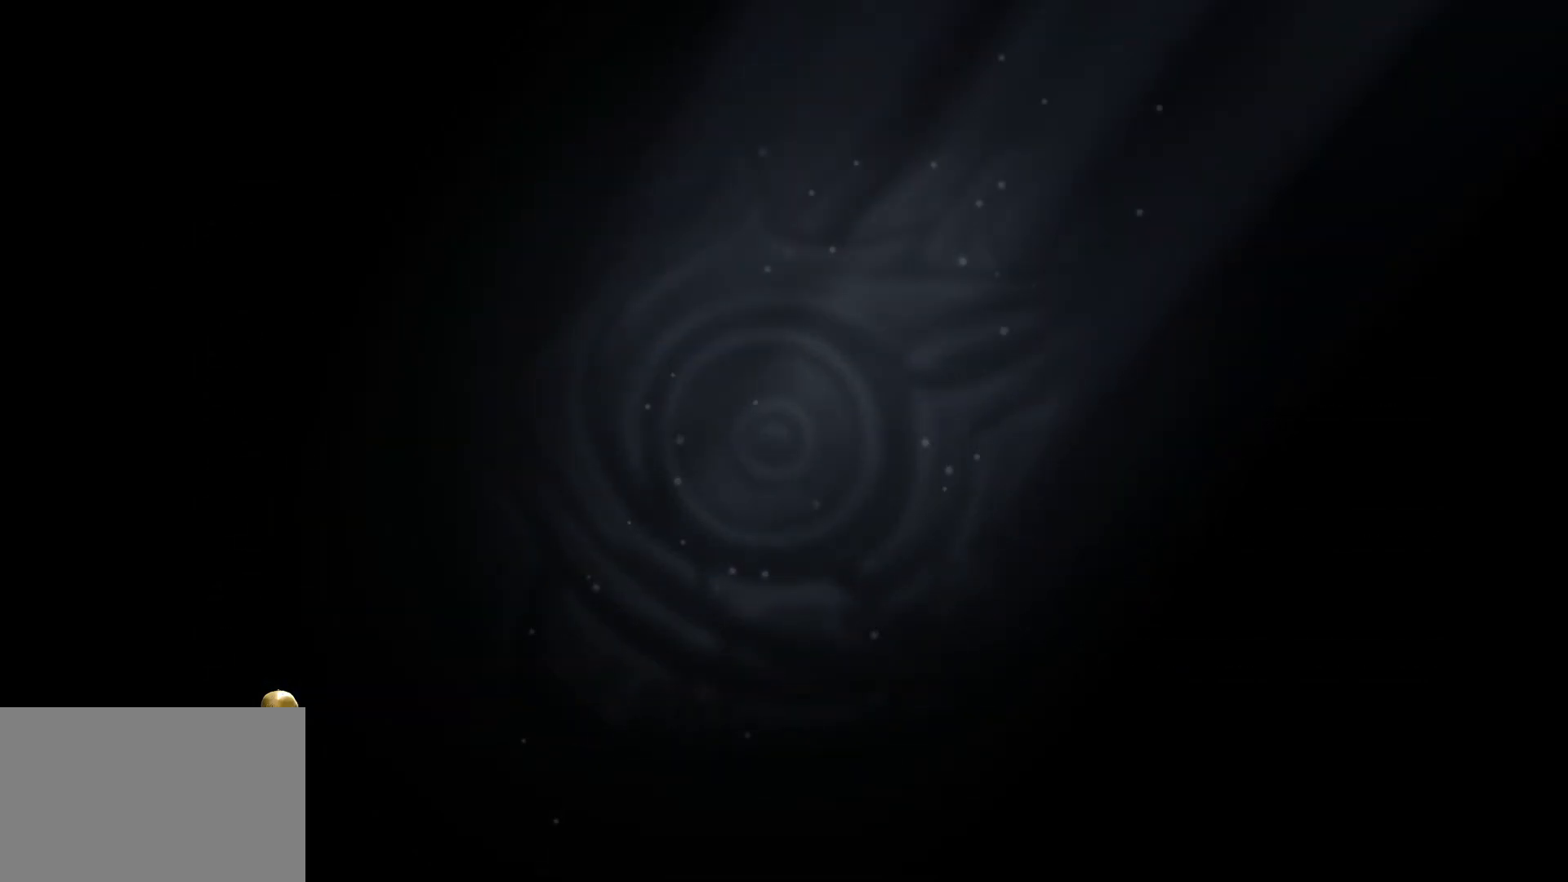
{"keys": [], "mouse": [], "events": [[84, "alt", "up"]]}